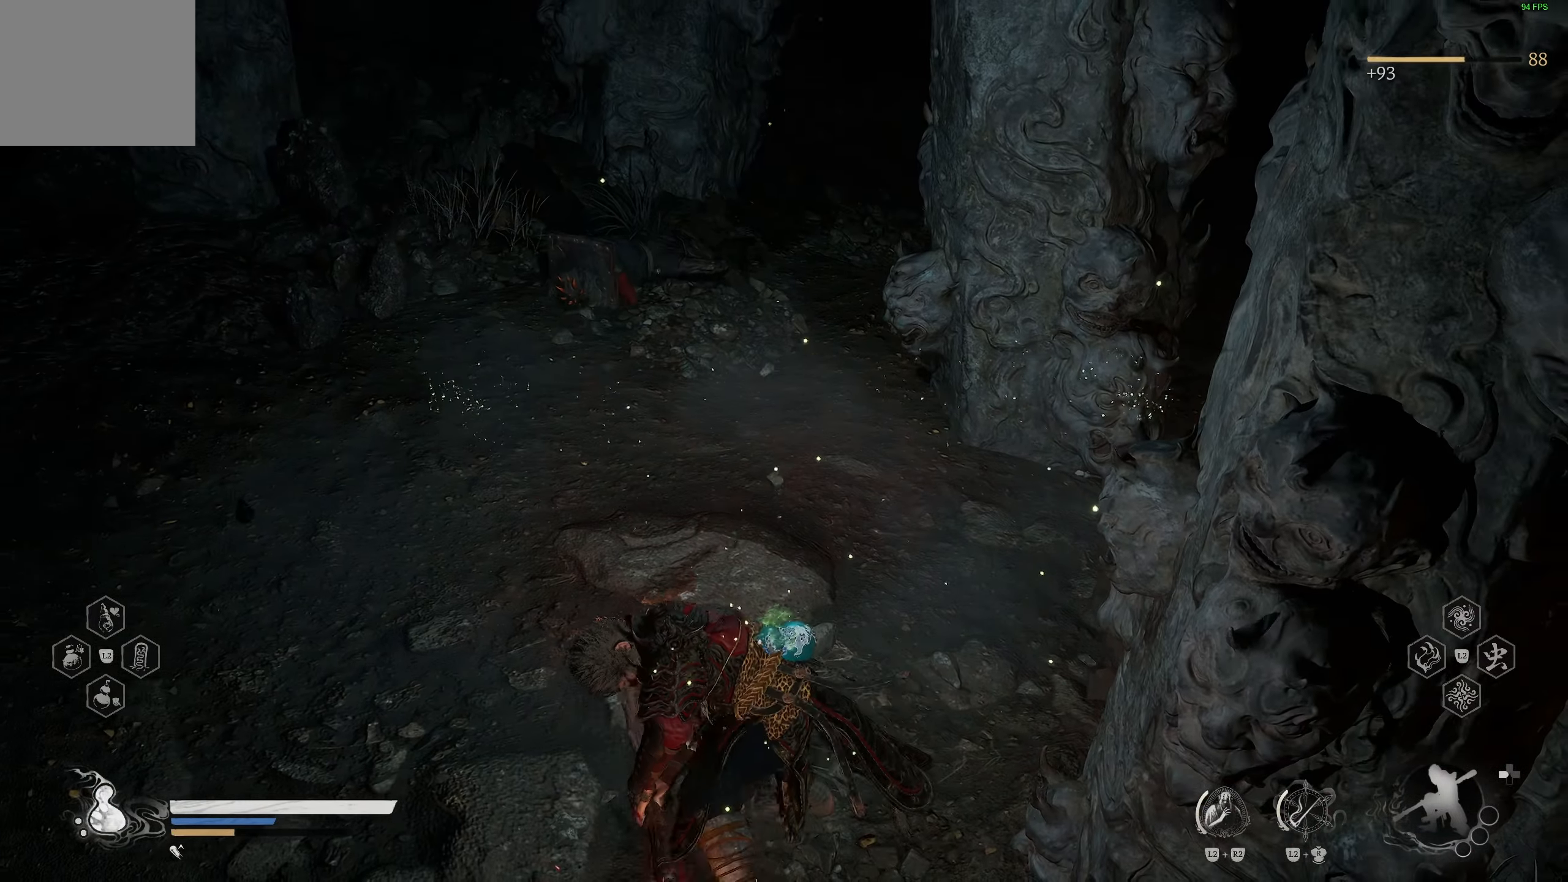
Gameplay with a controller (PlayStation layout); each line is a JSON object with the inputs held at the frame after it. "events" lists button and stick changes between this image and that frame as [ms after this image, input, new state], when the widget could be followed in between.
{"buttons": [], "left_stick": "down-left", "right_stick": "center", "events": []}
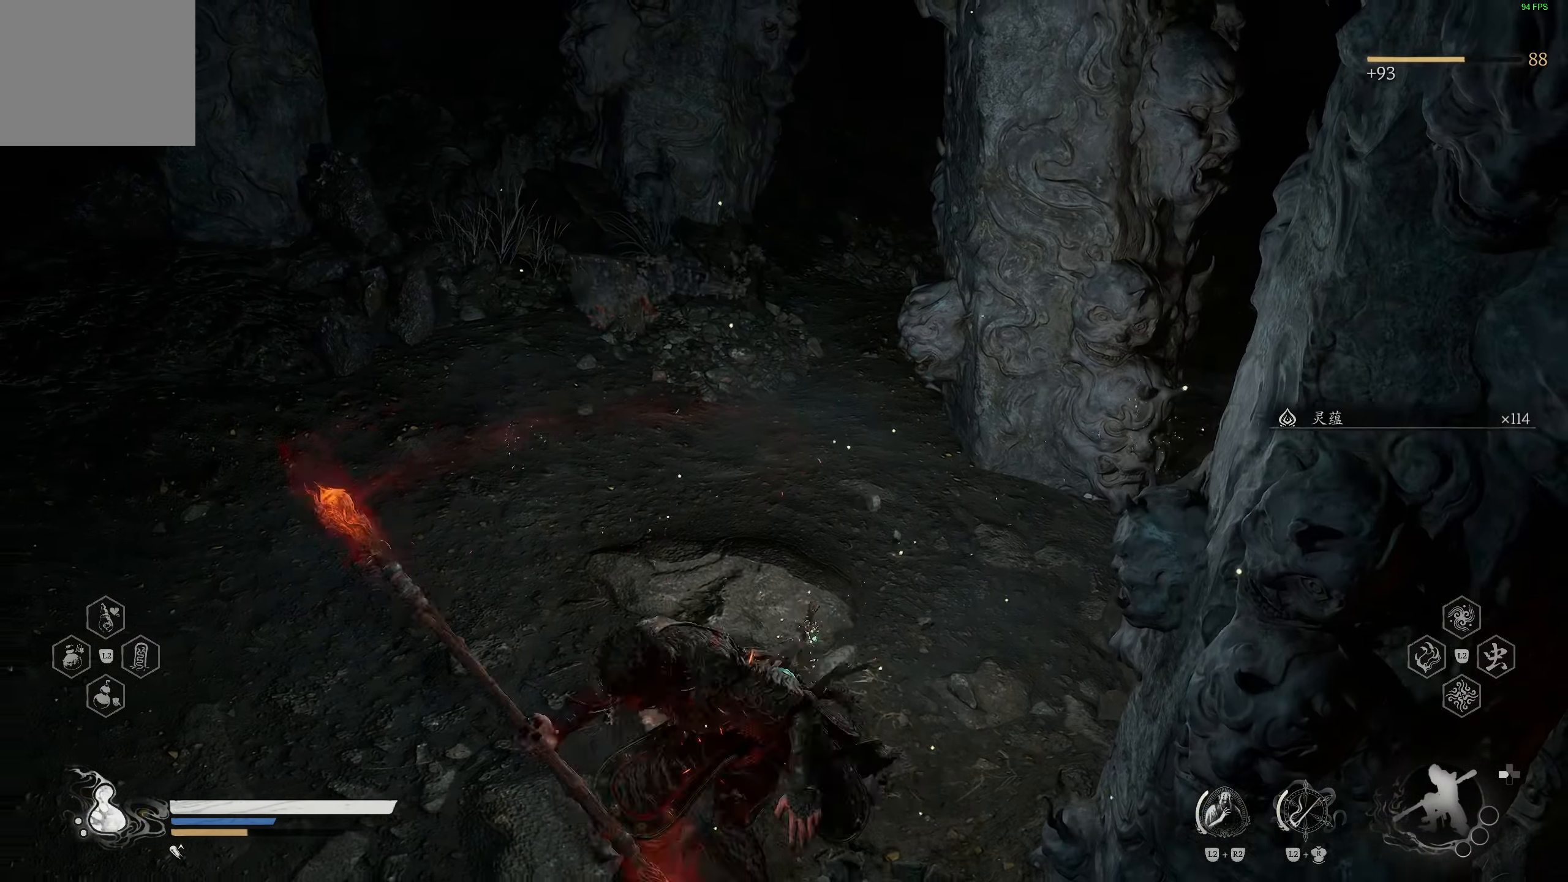
{"buttons": [], "left_stick": "down", "right_stick": "center", "events": [[183, "left_stick", "down"], [250, "right_stick", "up-right"], [450, "right_stick", "center"]]}
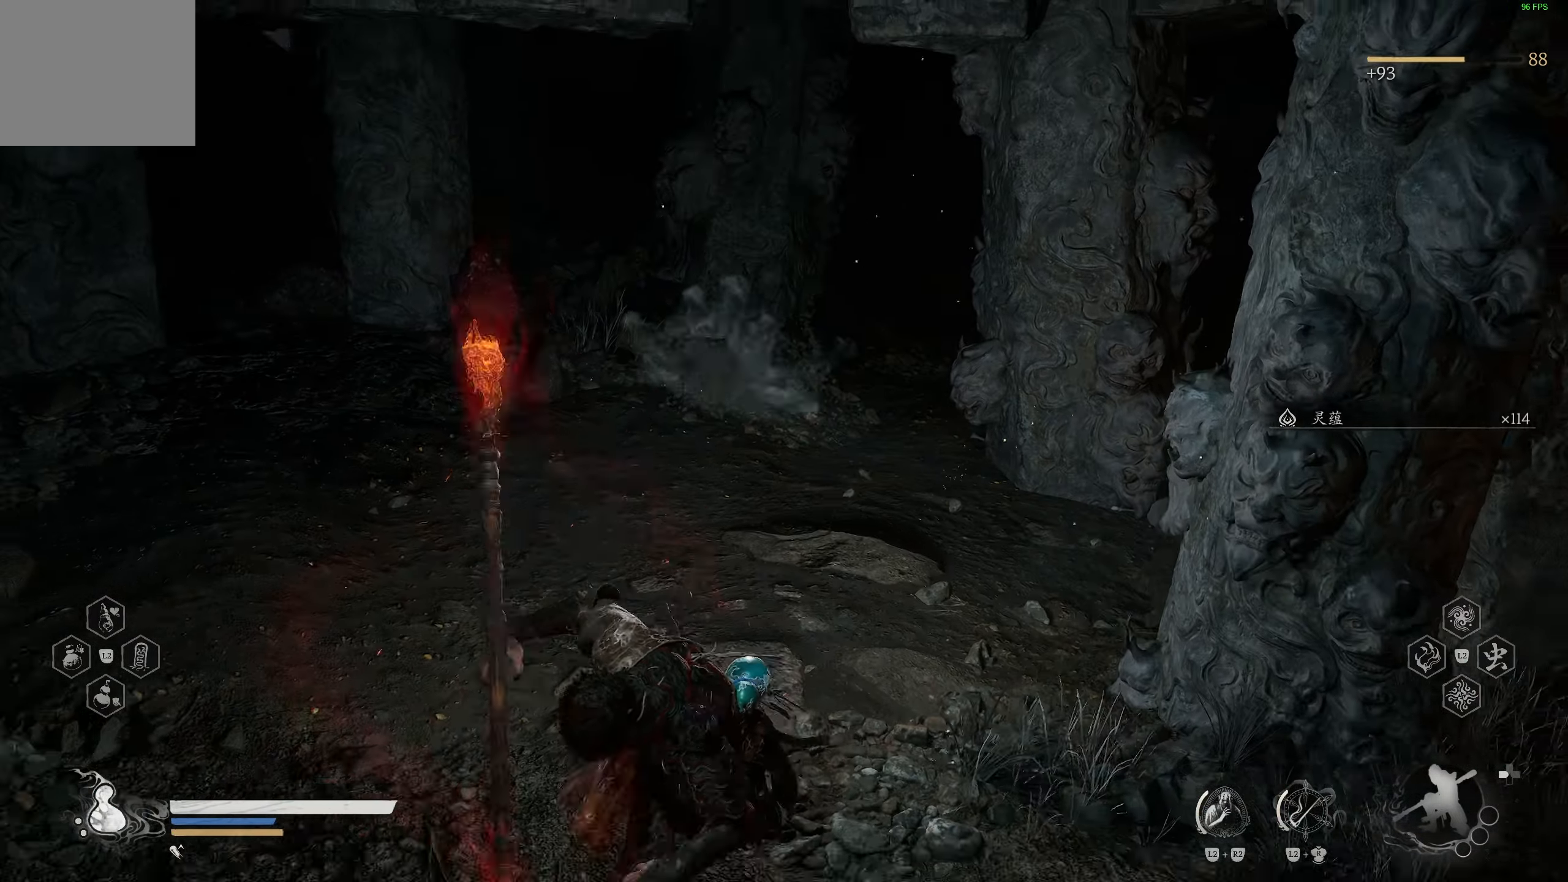
{"buttons": [], "left_stick": "down", "right_stick": "right", "events": [[383, "right_stick", "right"]]}
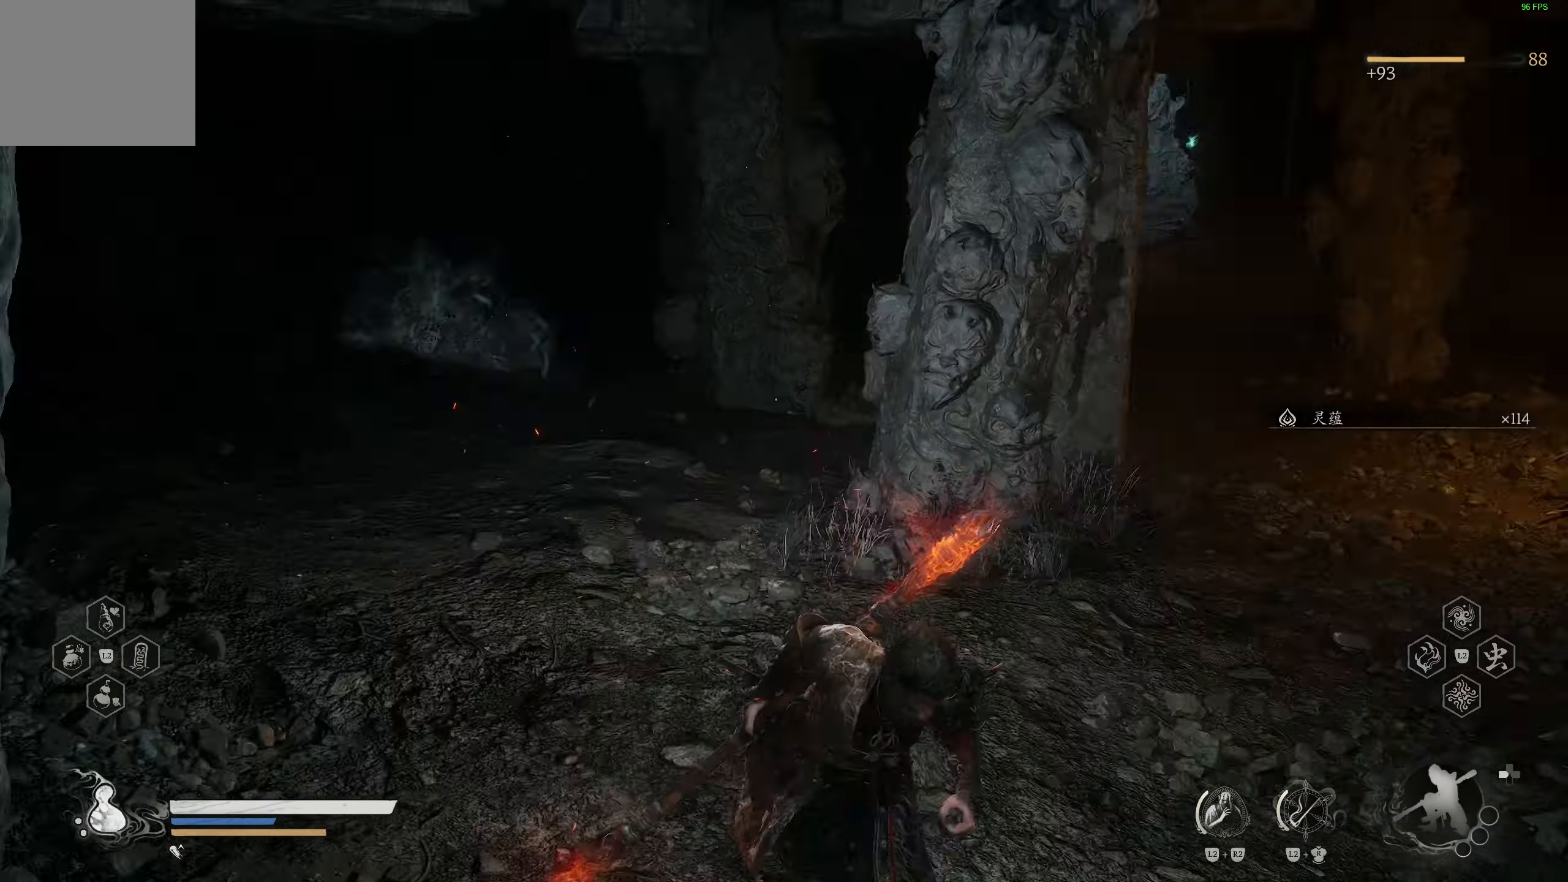
{"buttons": [], "left_stick": "down-right", "right_stick": "center", "events": [[50, "right_stick", "center"], [283, "left_stick", "down-right"]]}
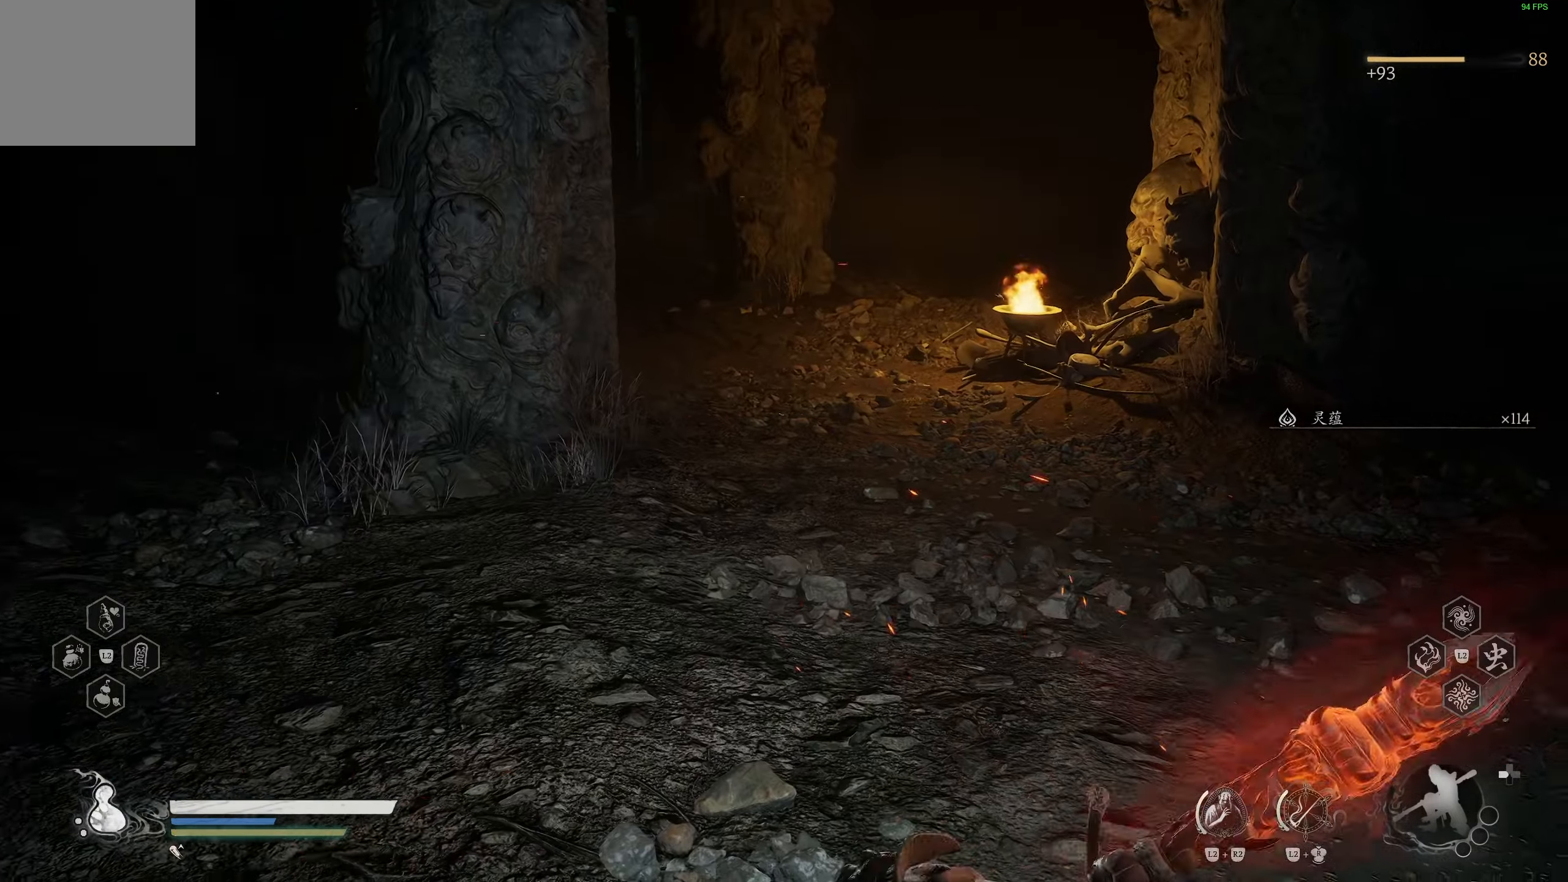
{"buttons": ["DPAD_RIGHT"], "left_stick": "center", "right_stick": "center", "events": [[100, "left_stick", "up-right"], [317, "left_stick", "center"], [467, "DPAD_RIGHT", "down"]]}
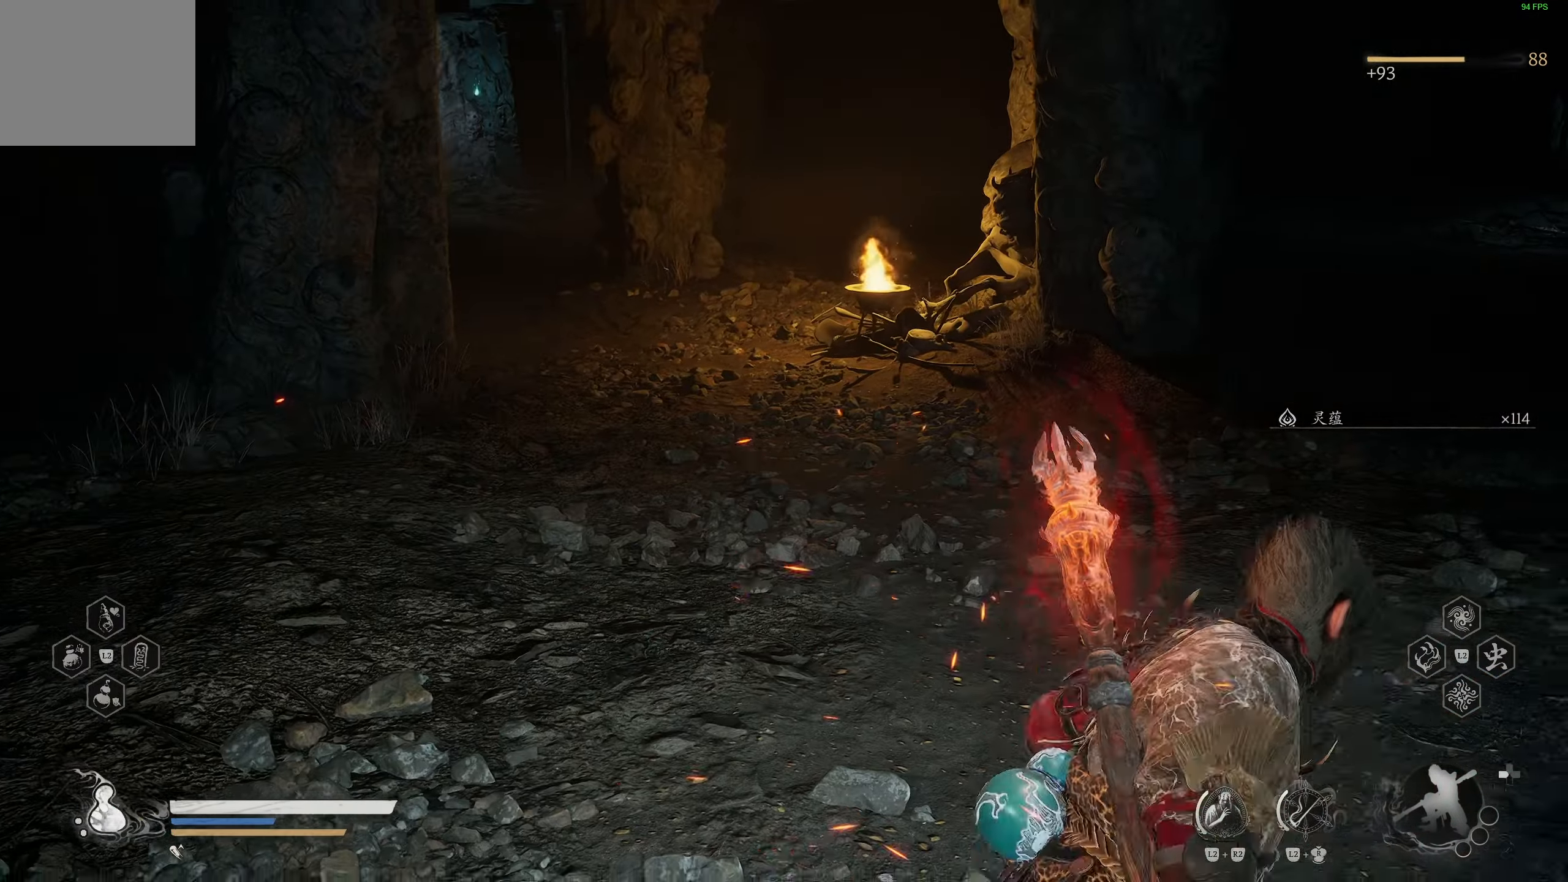
{"buttons": [], "left_stick": "up", "right_stick": "center", "events": [[33, "DPAD_RIGHT", "up"], [117, "right_stick", "left"], [267, "left_stick", "up"], [383, "right_stick", "center"]]}
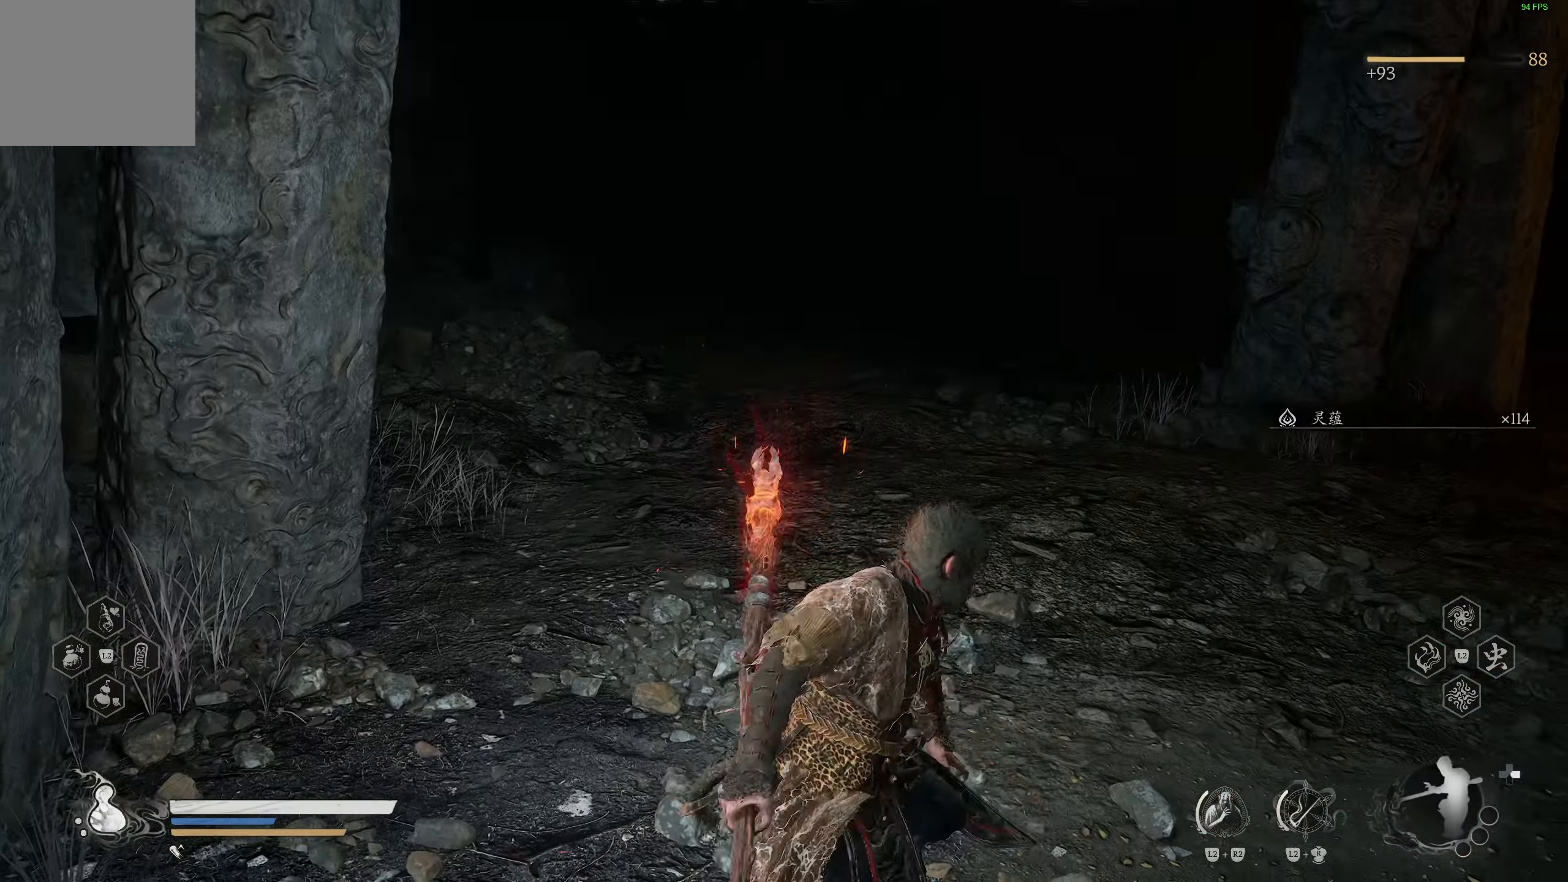
{"buttons": [], "left_stick": "up", "right_stick": "center", "events": []}
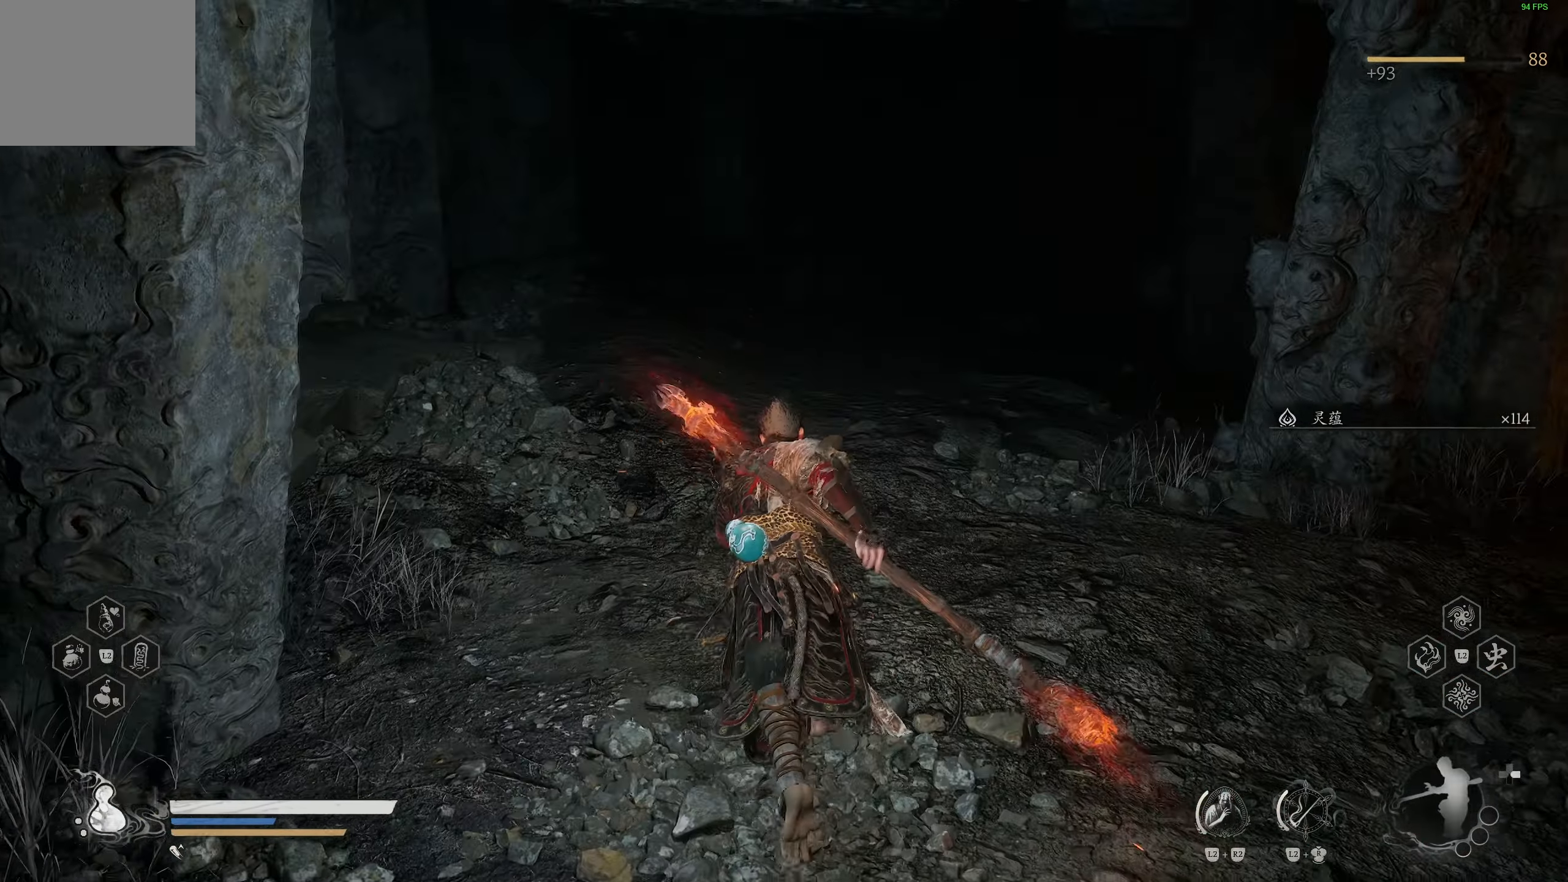
{"buttons": [], "left_stick": "up", "right_stick": "center", "events": []}
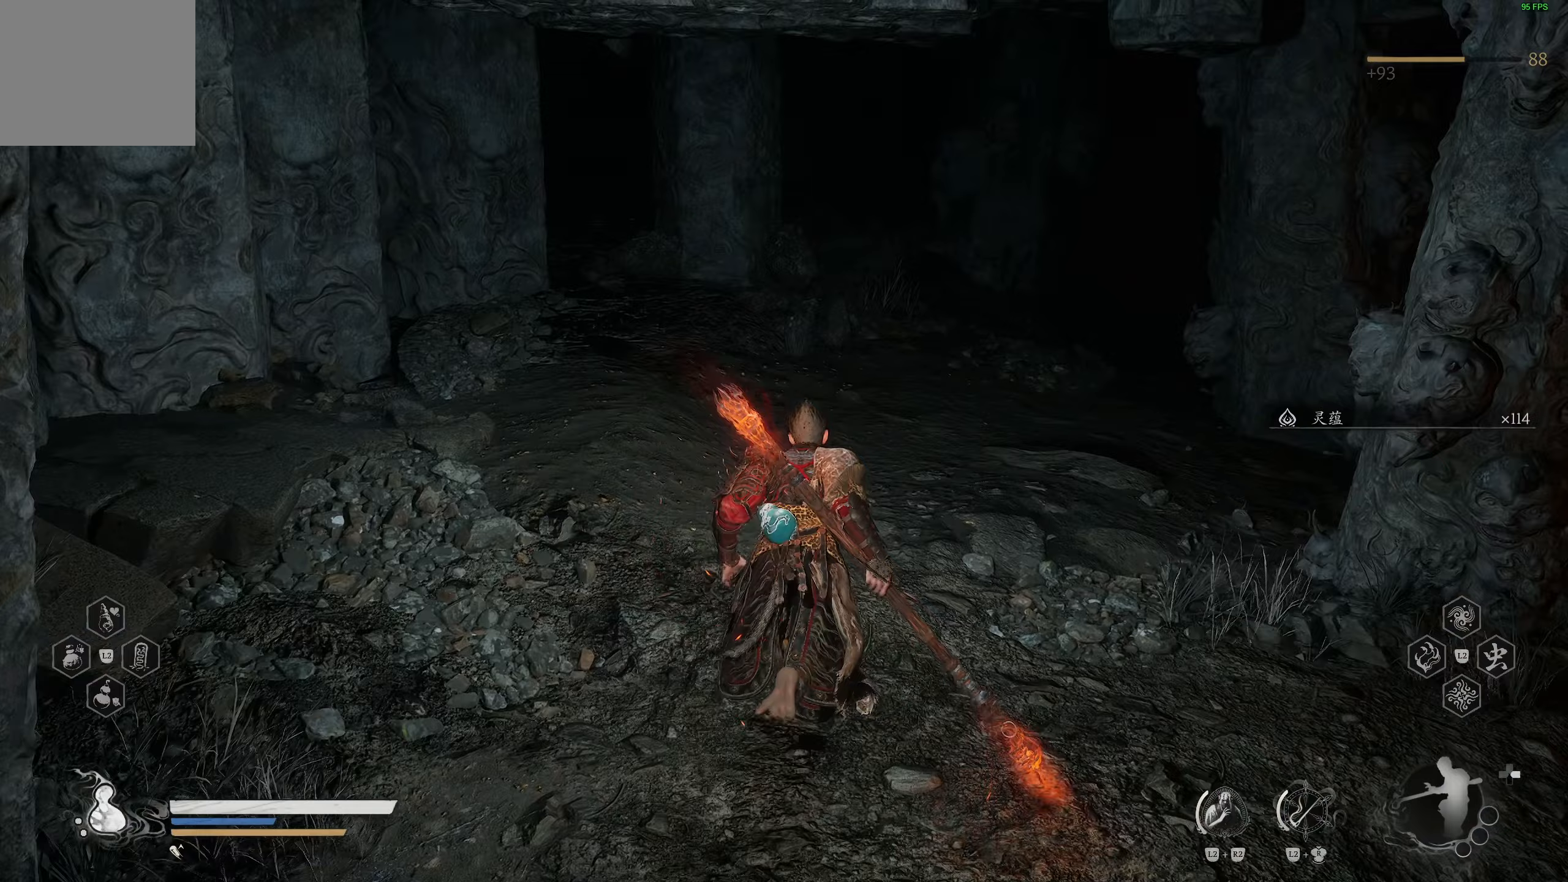
{"buttons": [], "left_stick": "up", "right_stick": "left", "events": [[350, "right_stick", "left"]]}
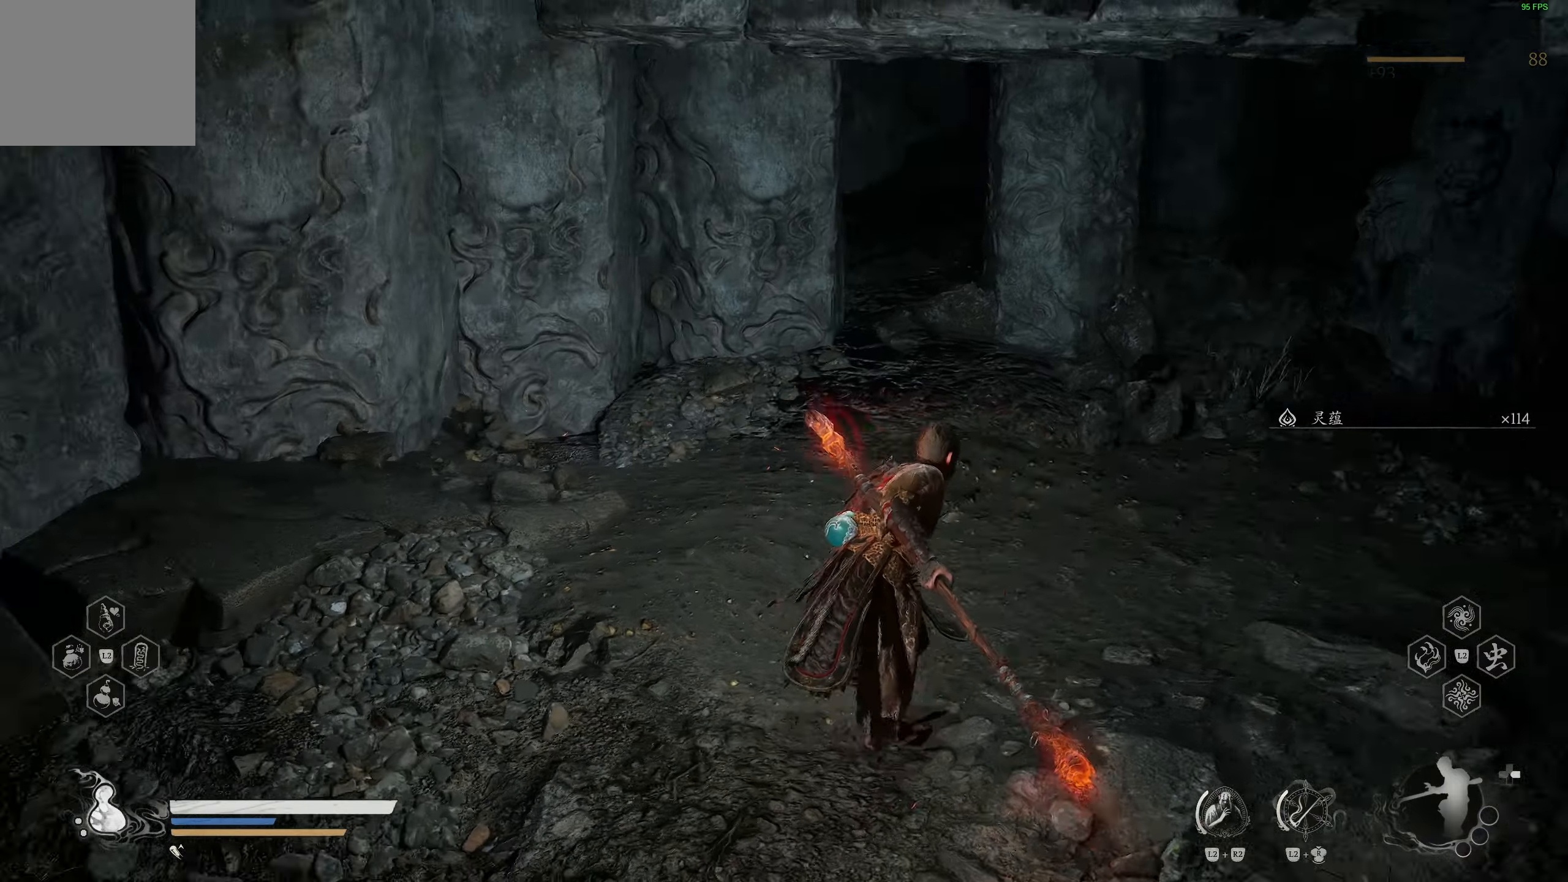
{"buttons": [], "left_stick": "center", "right_stick": "right", "events": [[100, "right_stick", "center"], [333, "left_stick", "center"], [433, "right_stick", "right"]]}
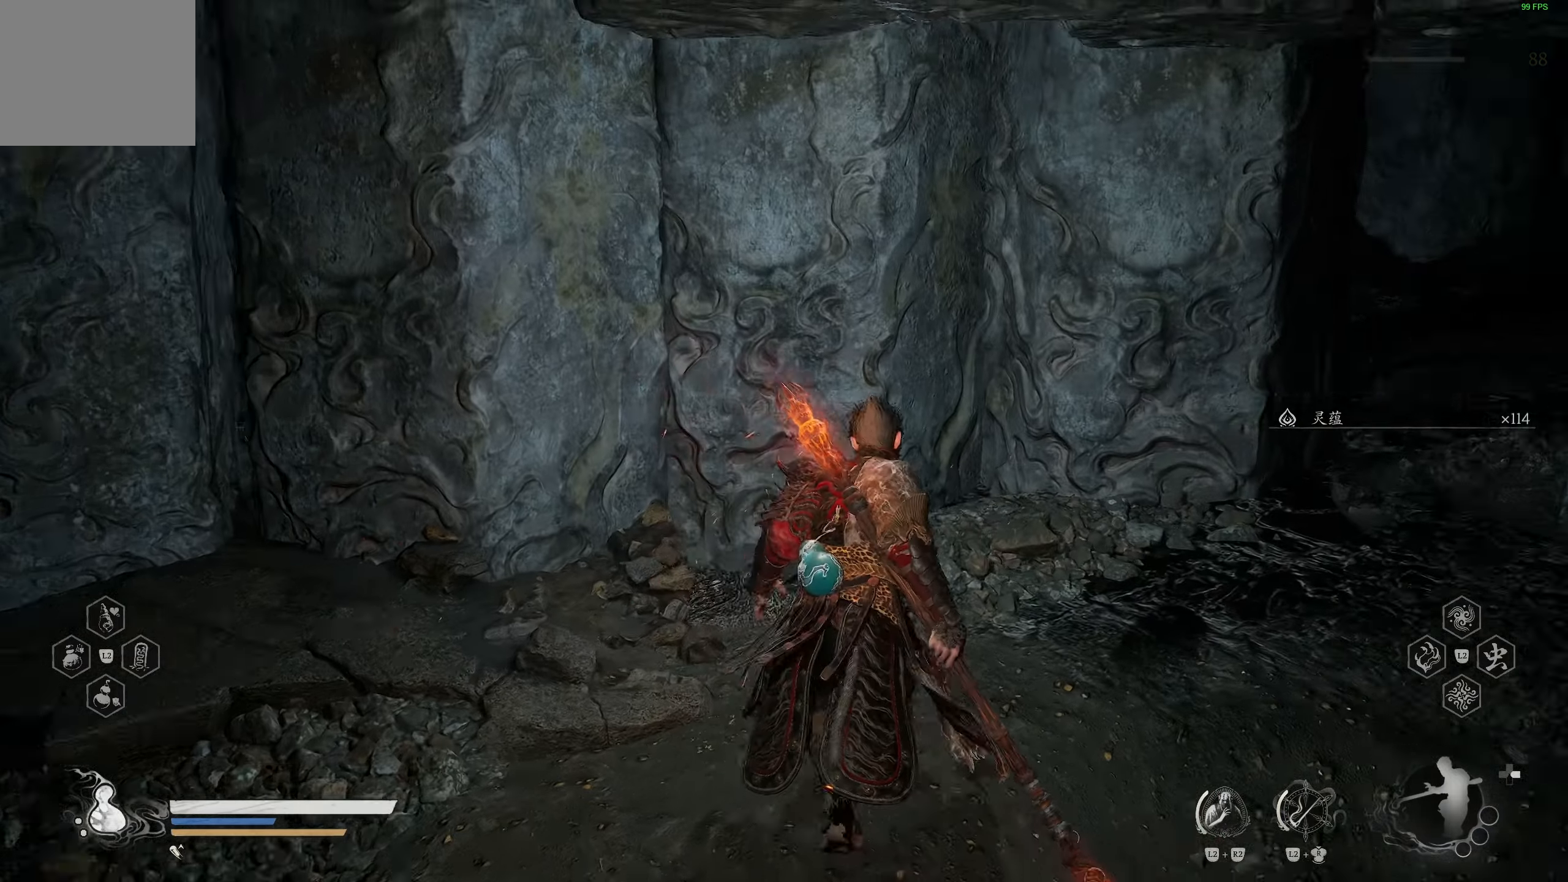
{"buttons": [], "left_stick": "up-right", "right_stick": "center", "events": [[117, "left_stick", "up-right"], [150, "right_stick", "center"]]}
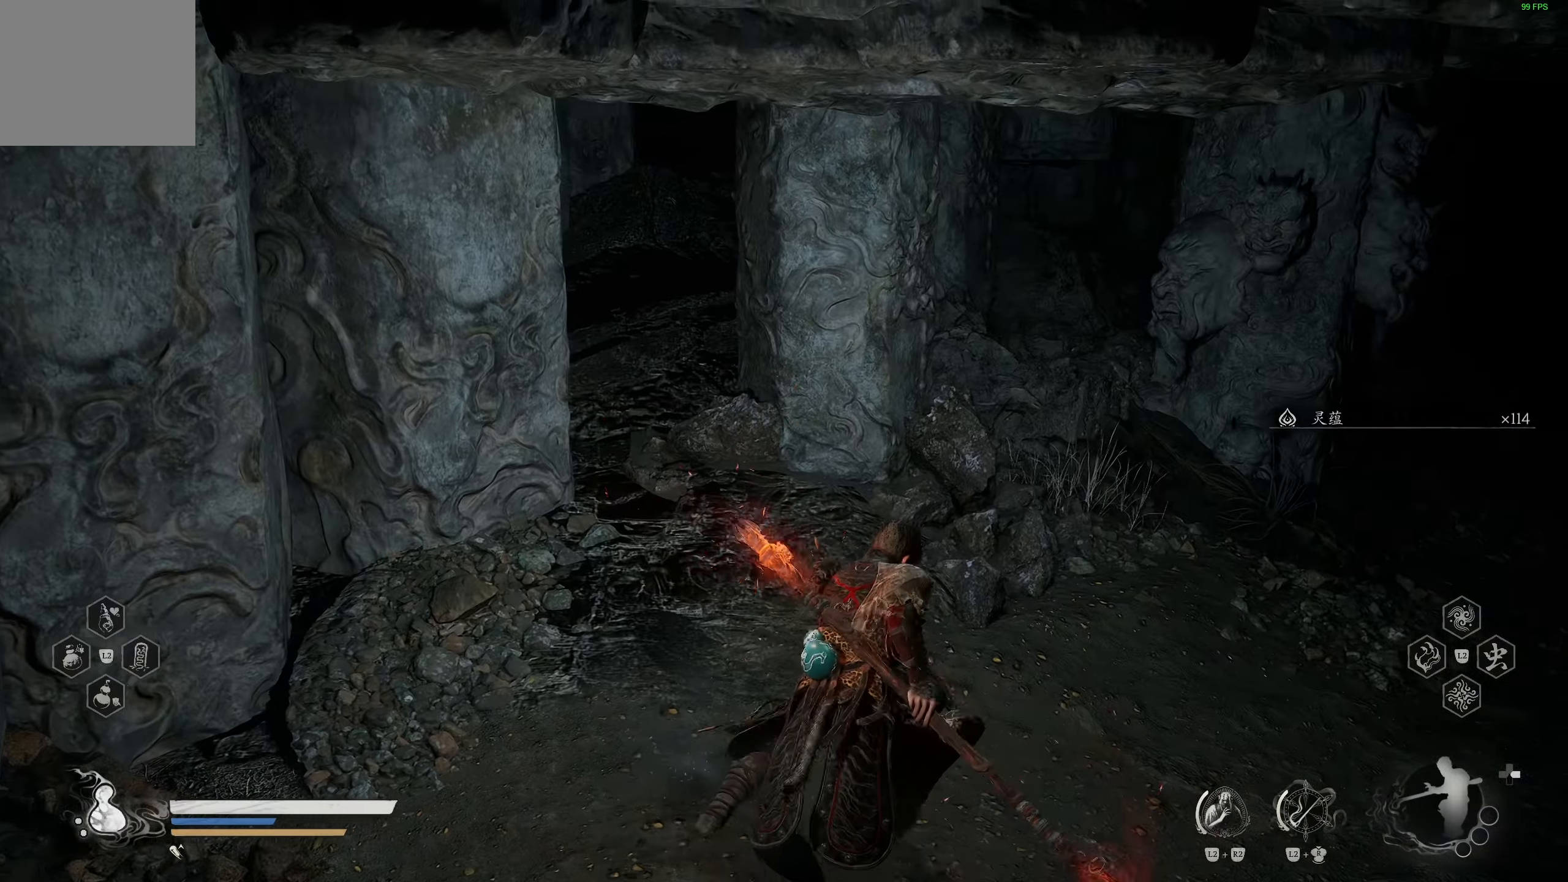
{"buttons": [], "left_stick": "up", "right_stick": "center", "events": [[83, "right_stick", "up-left"], [117, "left_stick", "up"], [250, "right_stick", "center"]]}
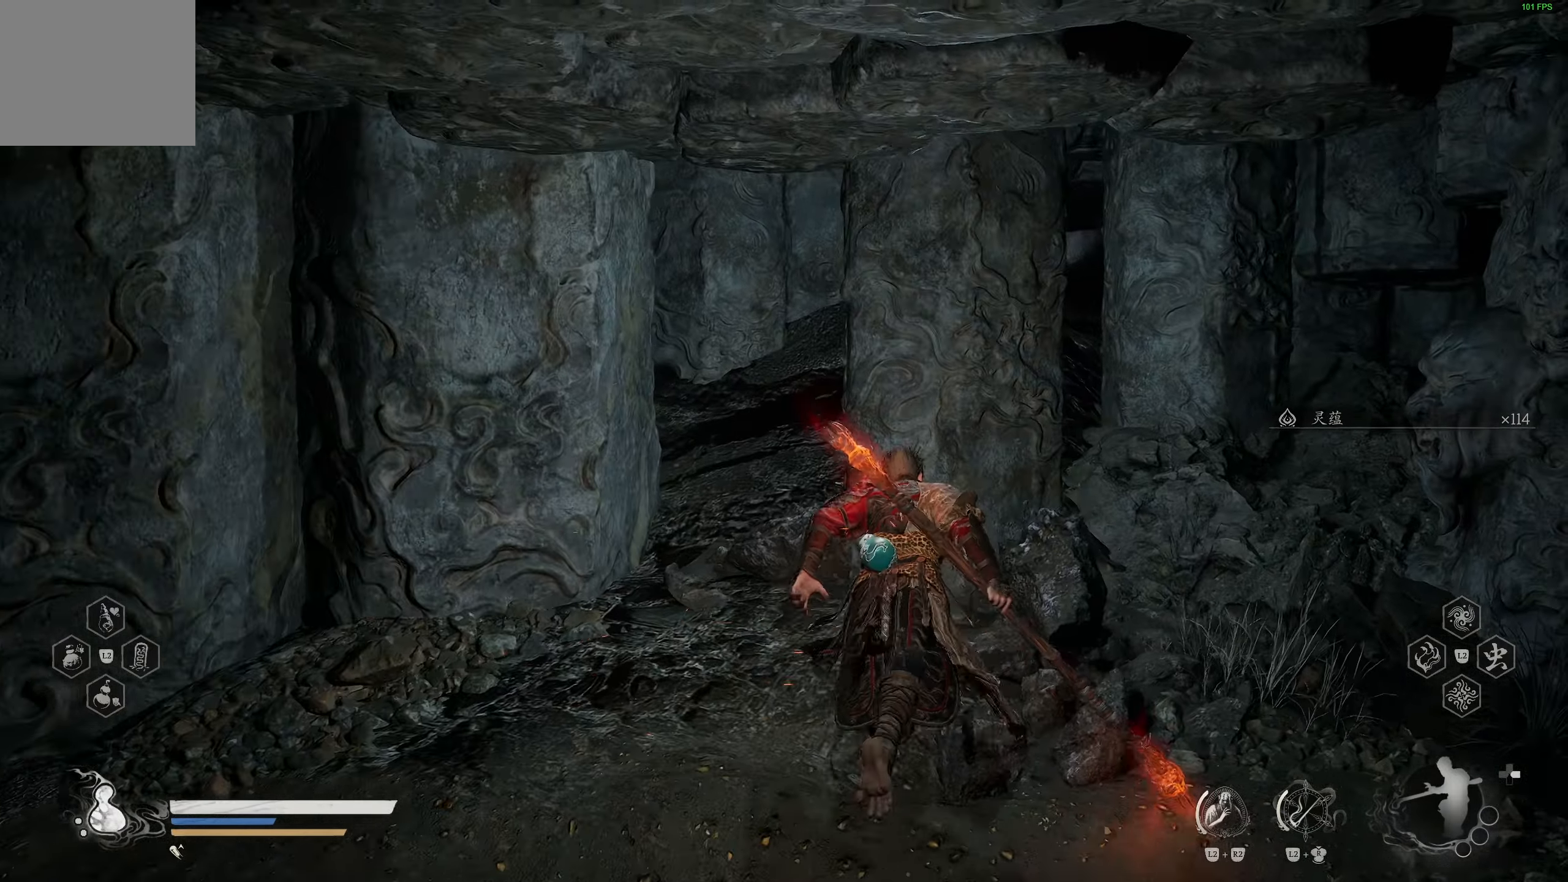
{"buttons": [], "left_stick": "up-right", "right_stick": "down-right", "events": [[83, "right_stick", "right"], [117, "left_stick", "up-right"], [317, "right_stick", "center"], [467, "right_stick", "down-right"]]}
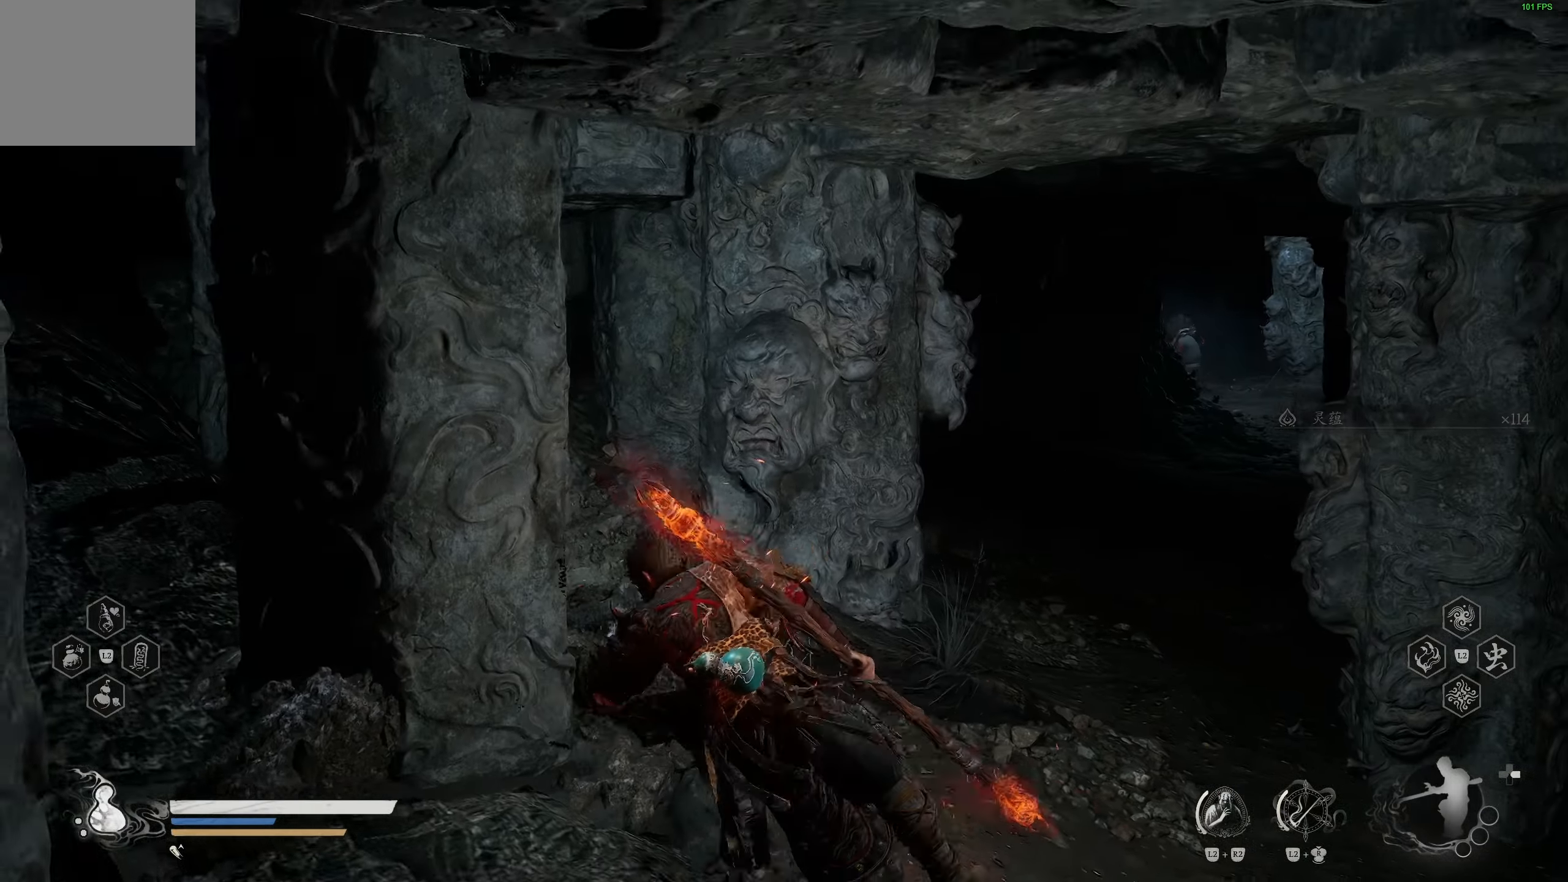
{"buttons": [], "left_stick": "center", "right_stick": "left", "events": [[183, "right_stick", "center"], [217, "left_stick", "center"], [483, "right_stick", "left"]]}
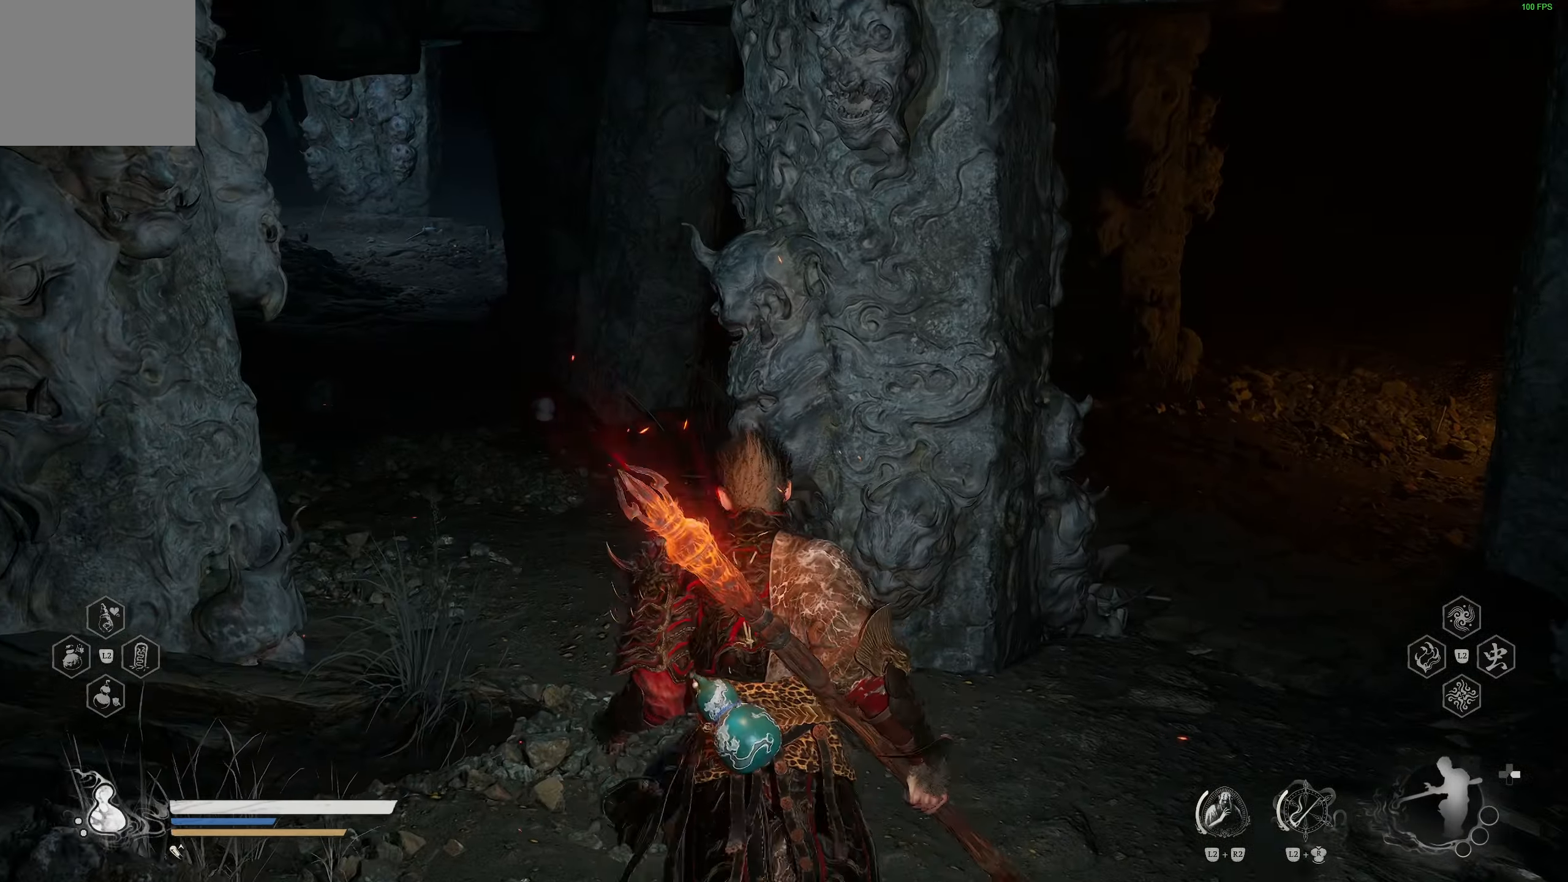
{"buttons": [], "left_stick": "right", "right_stick": "center", "events": [[33, "right_stick", "center"], [117, "left_stick", "right"], [183, "right_stick", "right"], [383, "right_stick", "center"]]}
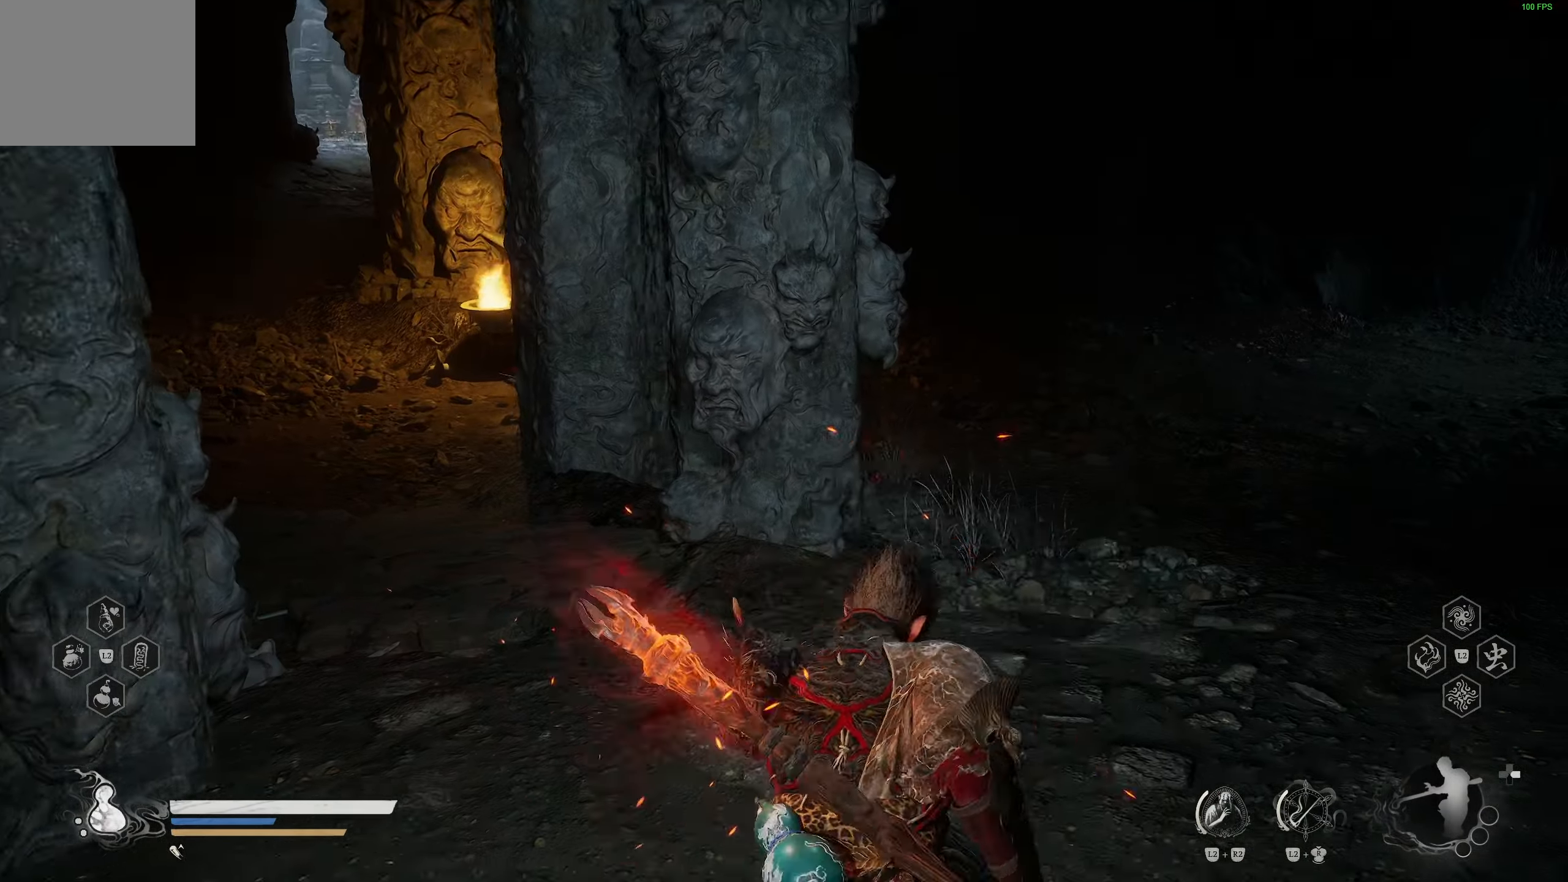
{"buttons": [], "left_stick": "up-right", "right_stick": "left", "events": [[83, "left_stick", "up-right"], [500, "right_stick", "left"]]}
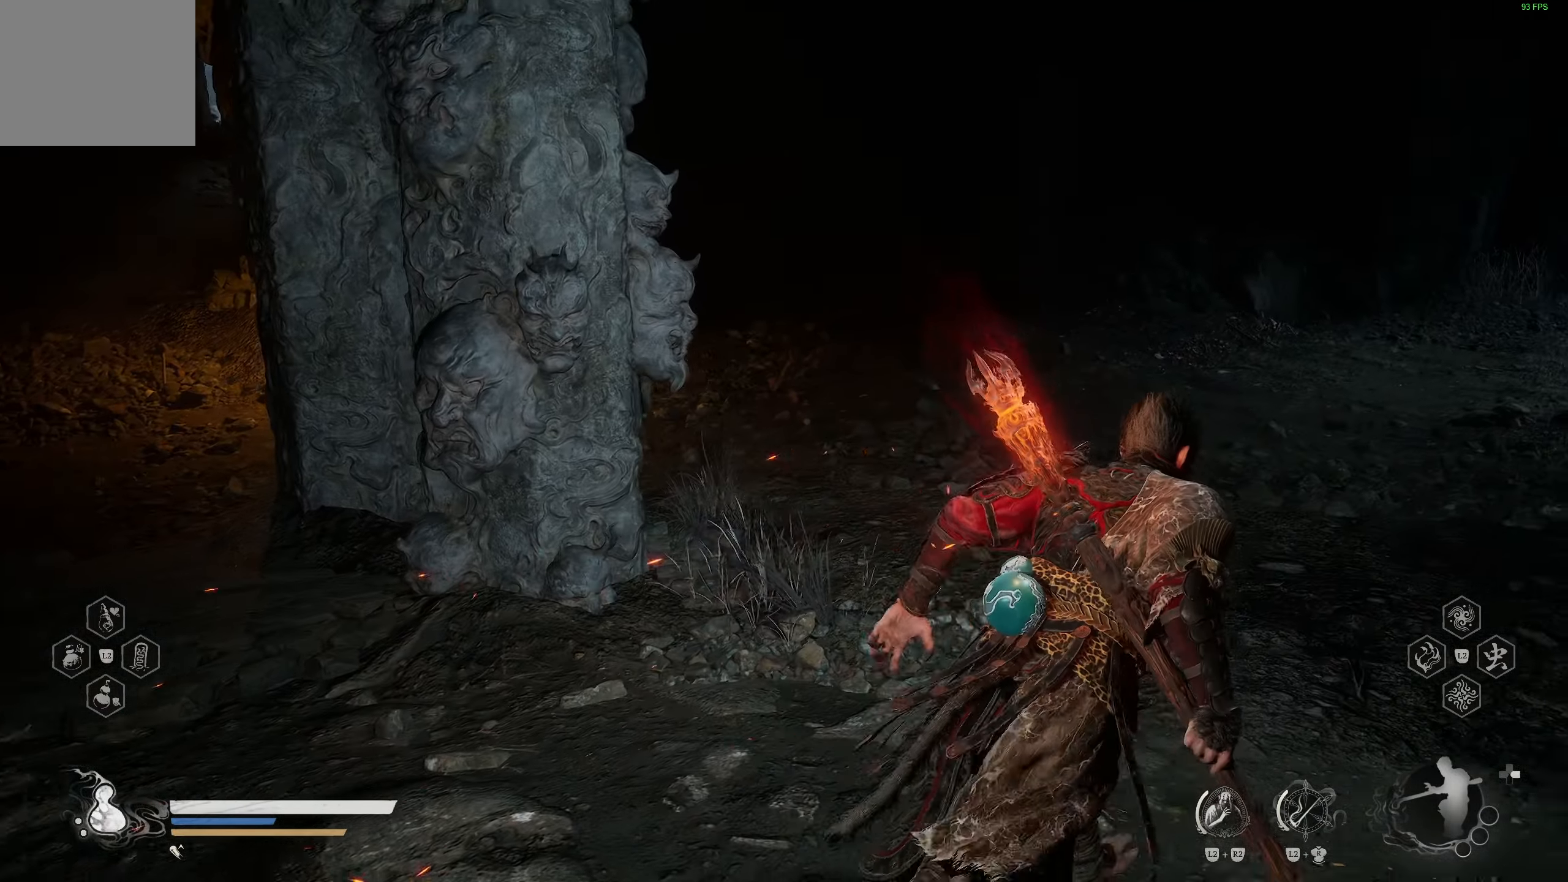
{"buttons": [], "left_stick": "up-right", "right_stick": "center", "events": [[167, "right_stick", "center"]]}
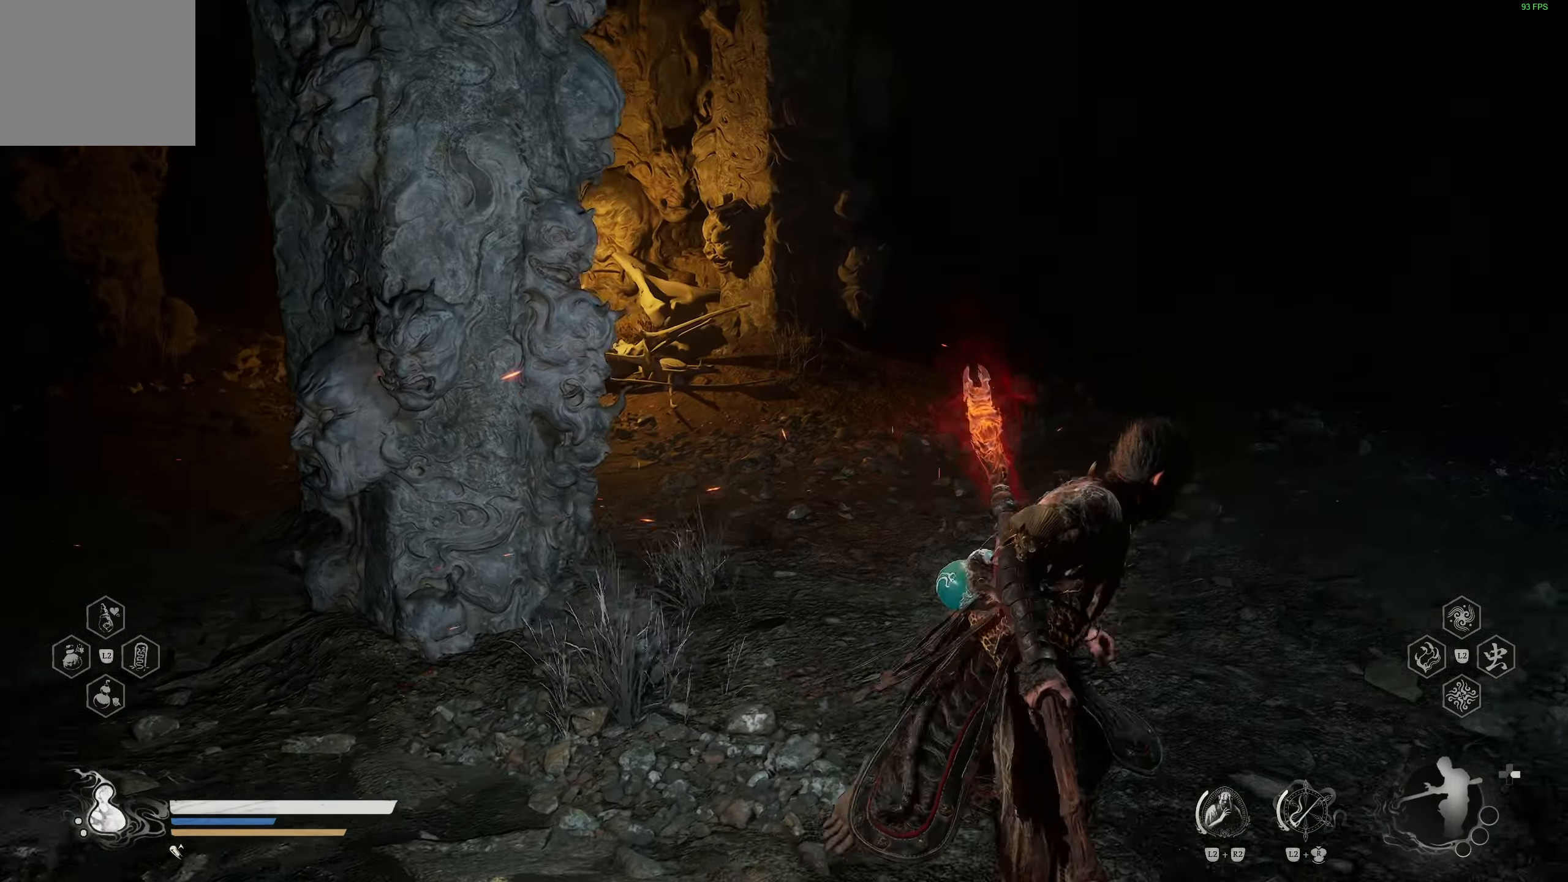
{"buttons": [], "left_stick": "up-right", "right_stick": "center", "events": []}
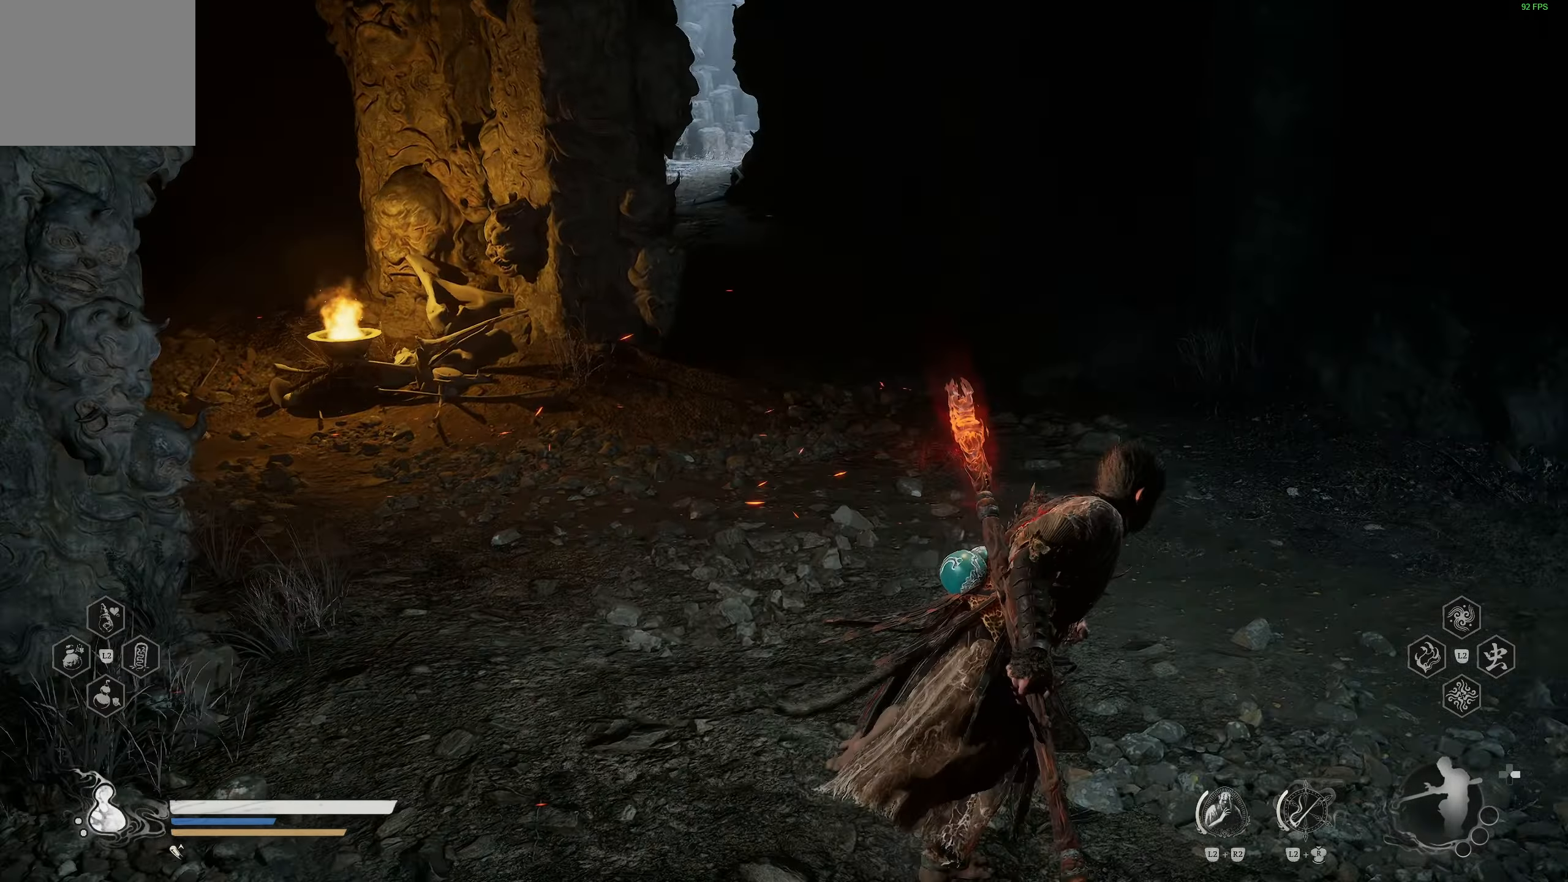
{"buttons": ["R3"], "left_stick": "up-right", "right_stick": "center", "events": [[83, "right_stick", "left"], [433, "R3", "down"], [433, "right_stick", "center"]]}
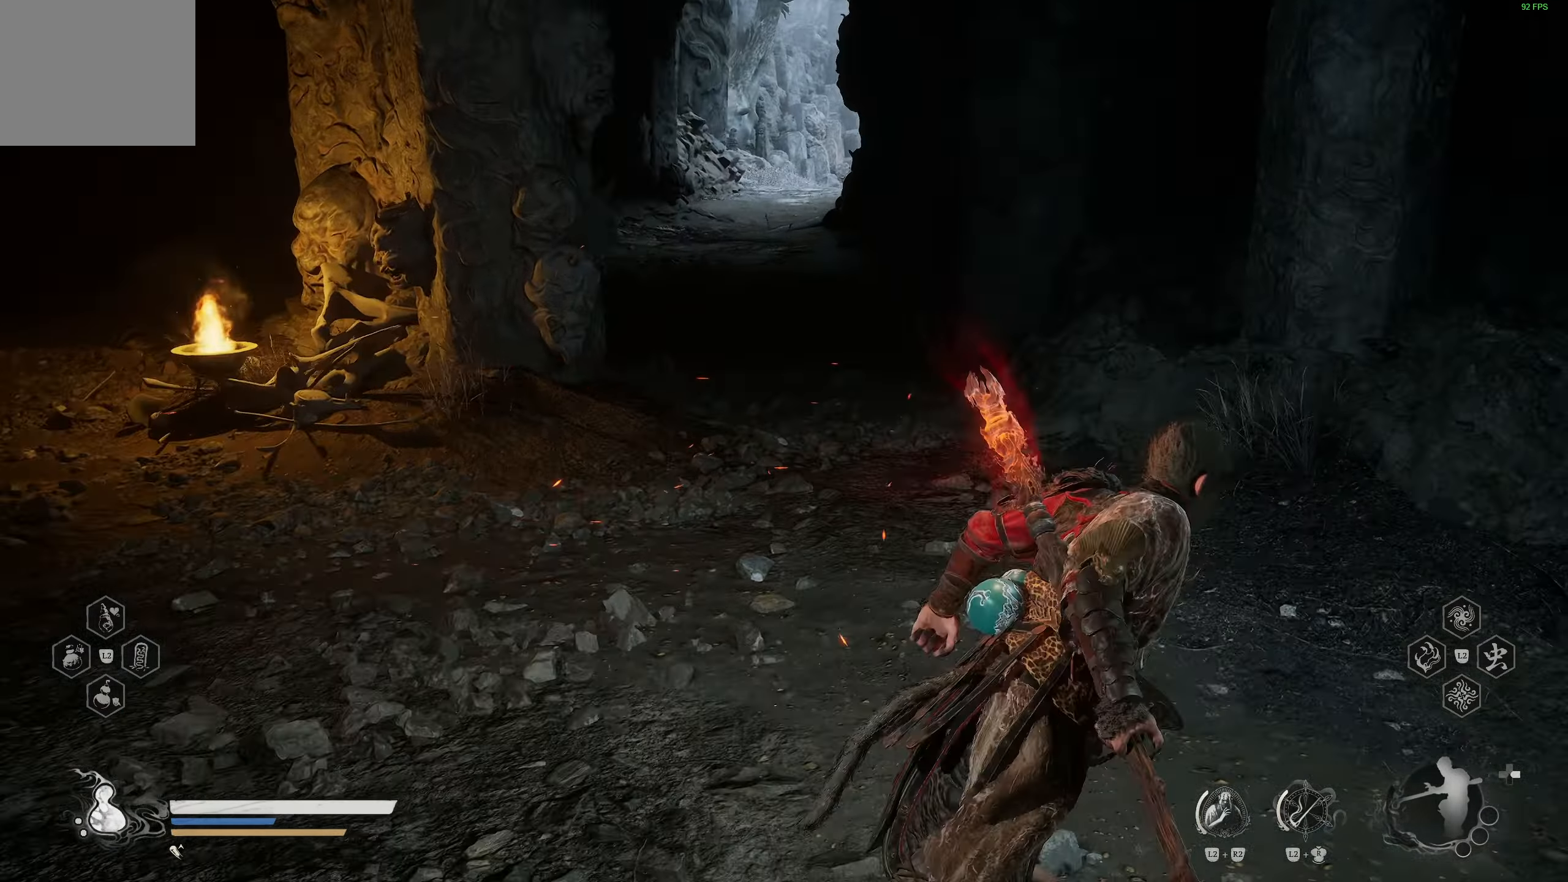
{"buttons": [], "left_stick": "up-right", "right_stick": "center", "events": [[67, "R3", "up"], [233, "right_stick", "left"], [367, "right_stick", "center"]]}
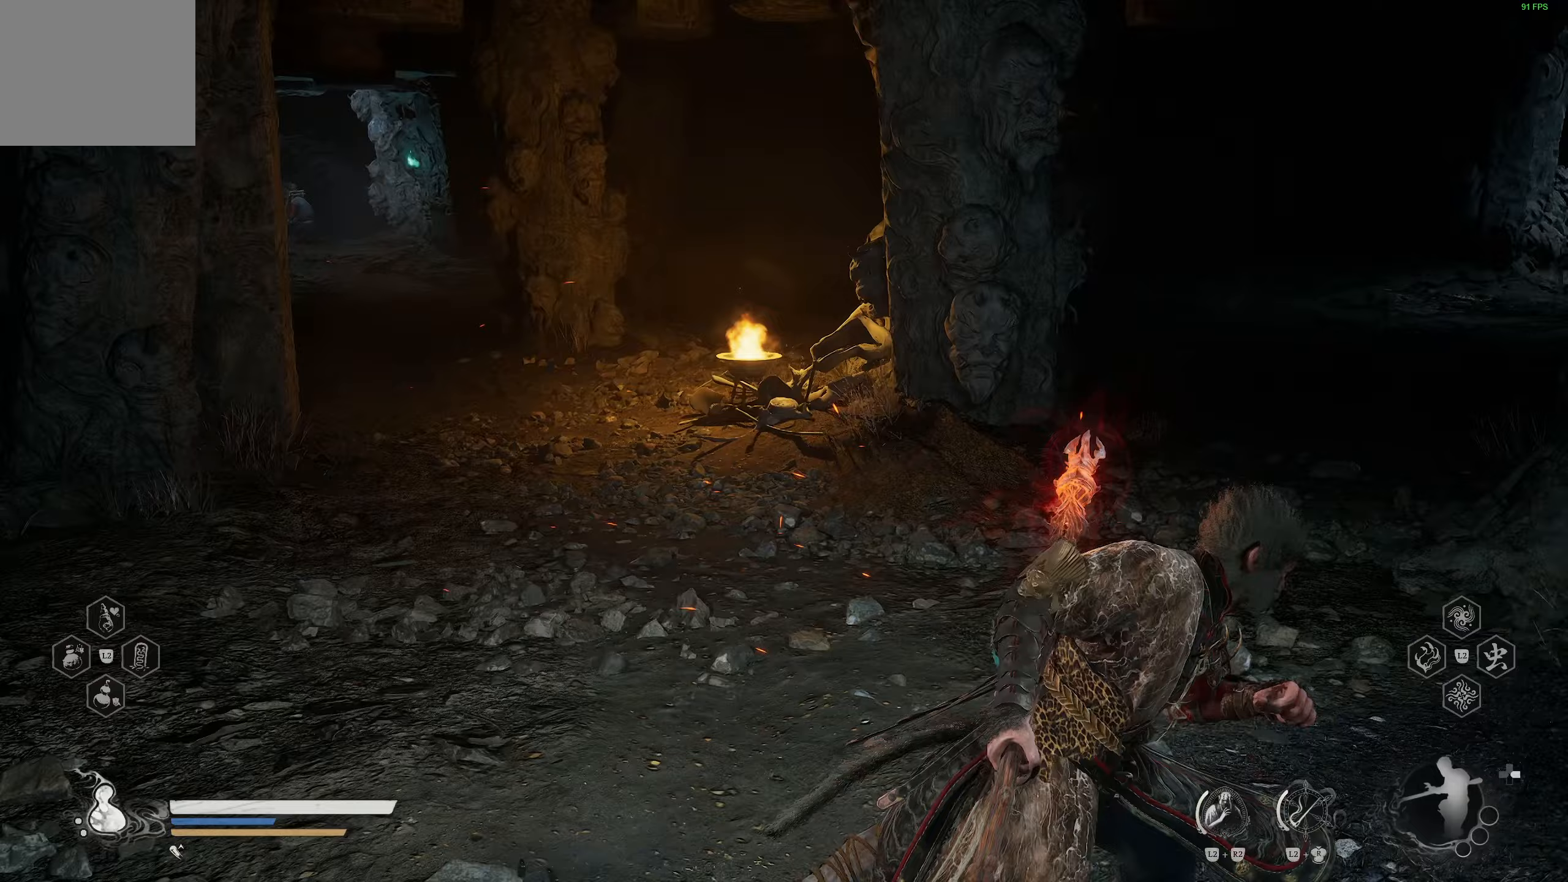
{"buttons": [], "left_stick": "up-right", "right_stick": "center", "events": [[167, "R3", "down"], [300, "R3", "up"]]}
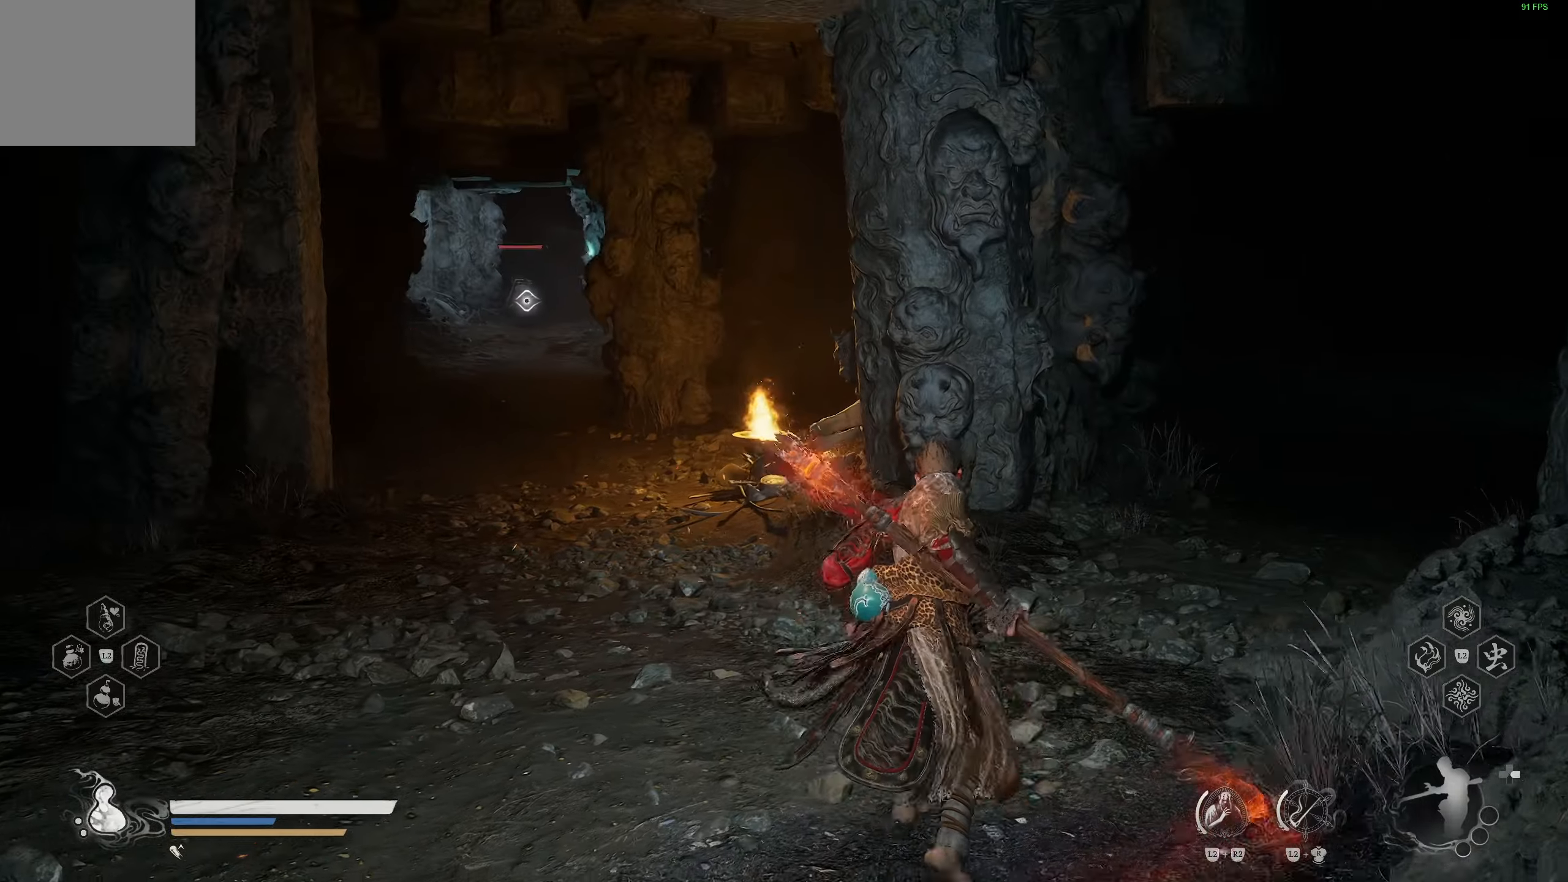
{"buttons": [], "left_stick": "down-left", "right_stick": "center", "events": [[200, "left_stick", "down-right"], [333, "left_stick", "down-left"]]}
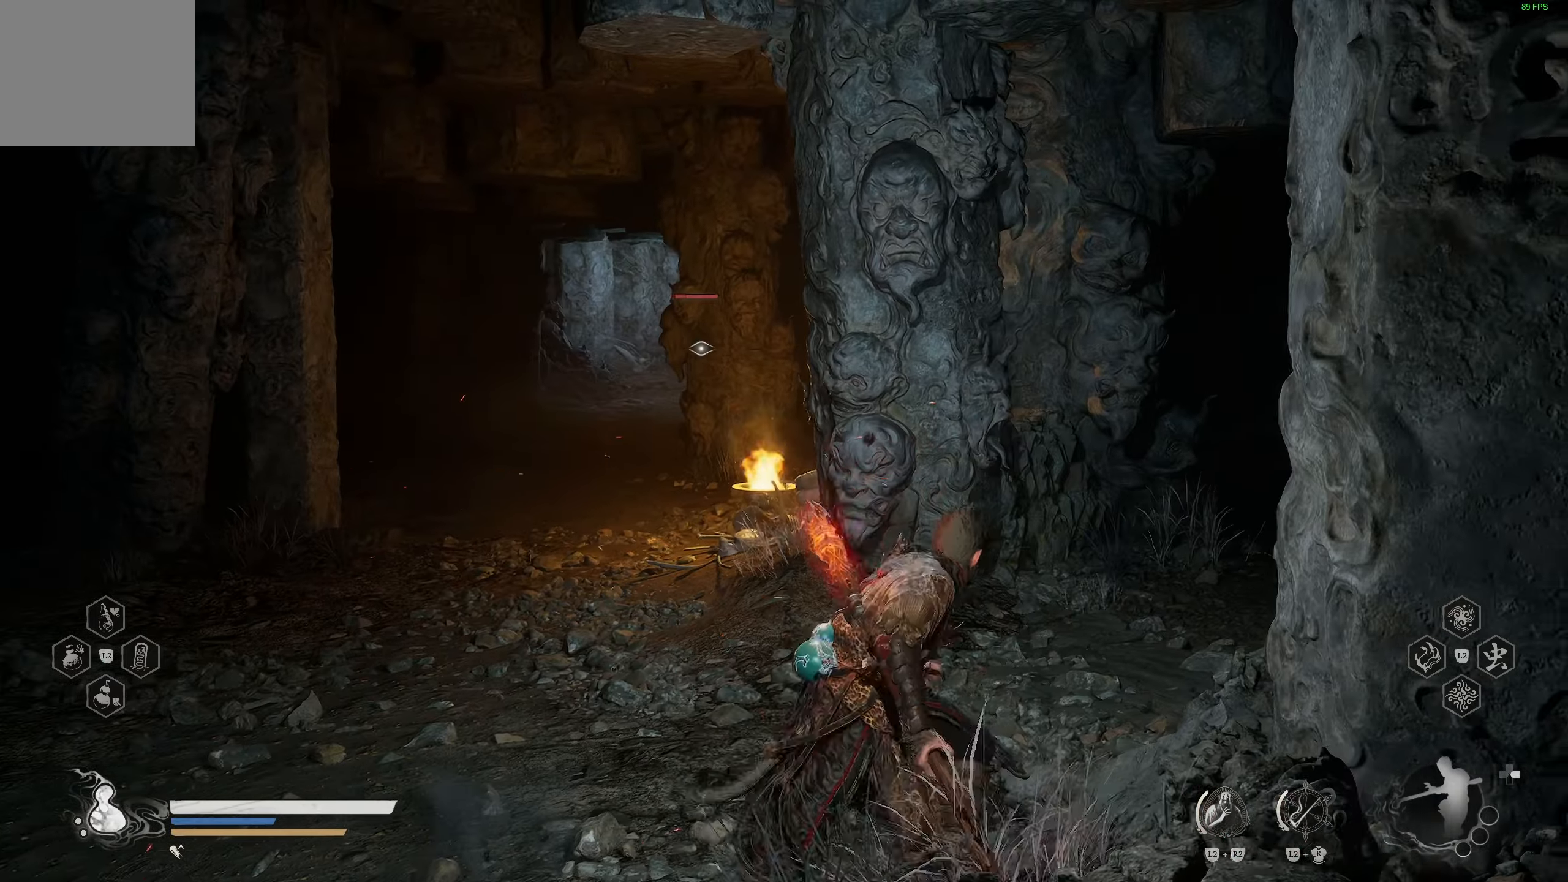
{"buttons": [], "left_stick": "left", "right_stick": "right", "events": [[17, "right_stick", "right"], [200, "left_stick", "left"], [333, "R3", "down"], [333, "right_stick", "center"], [450, "R3", "up"], [450, "right_stick", "right"]]}
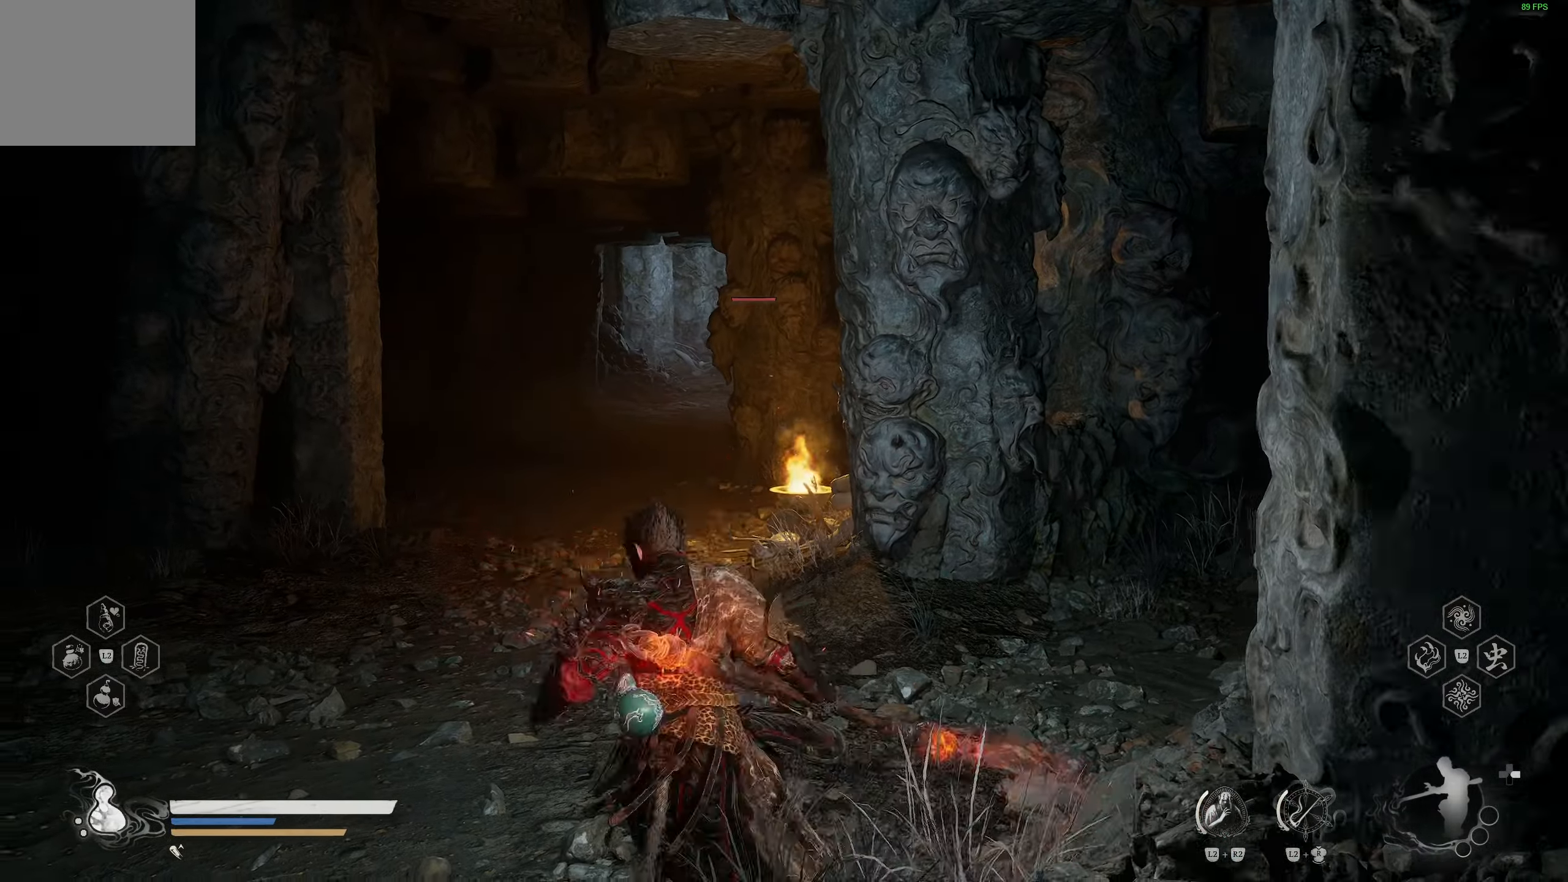
{"buttons": [], "left_stick": "up", "right_stick": "center", "events": [[100, "left_stick", "up"], [167, "right_stick", "center"], [317, "R3", "down"], [450, "R3", "up"]]}
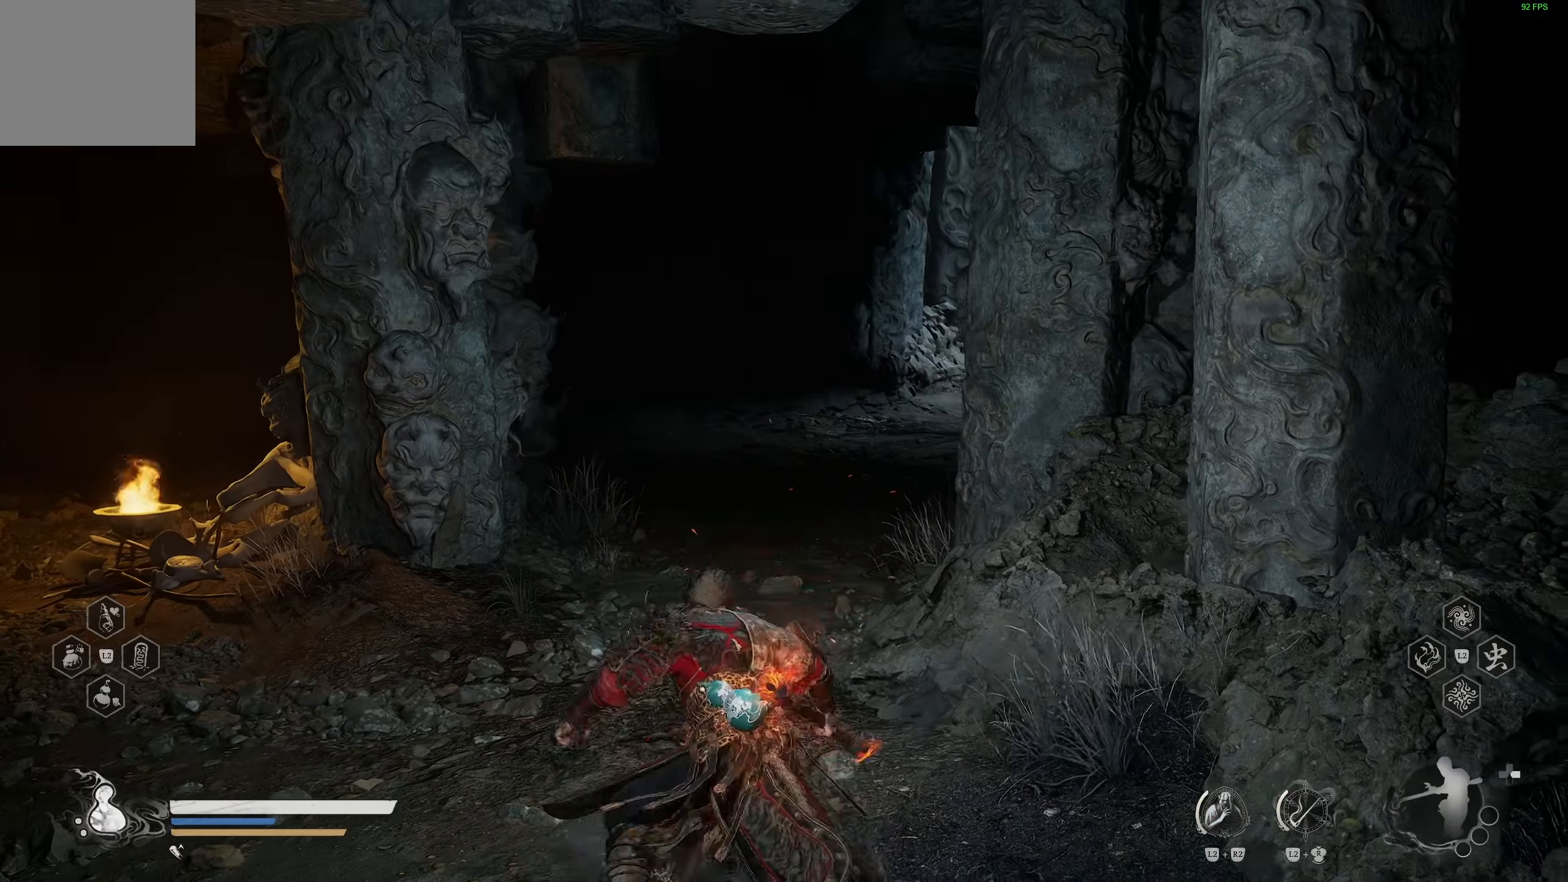
{"buttons": [], "left_stick": "right", "right_stick": "center", "events": [[167, "right_stick", "right"], [267, "left_stick", "right"], [300, "right_stick", "down-right"], [450, "right_stick", "center"]]}
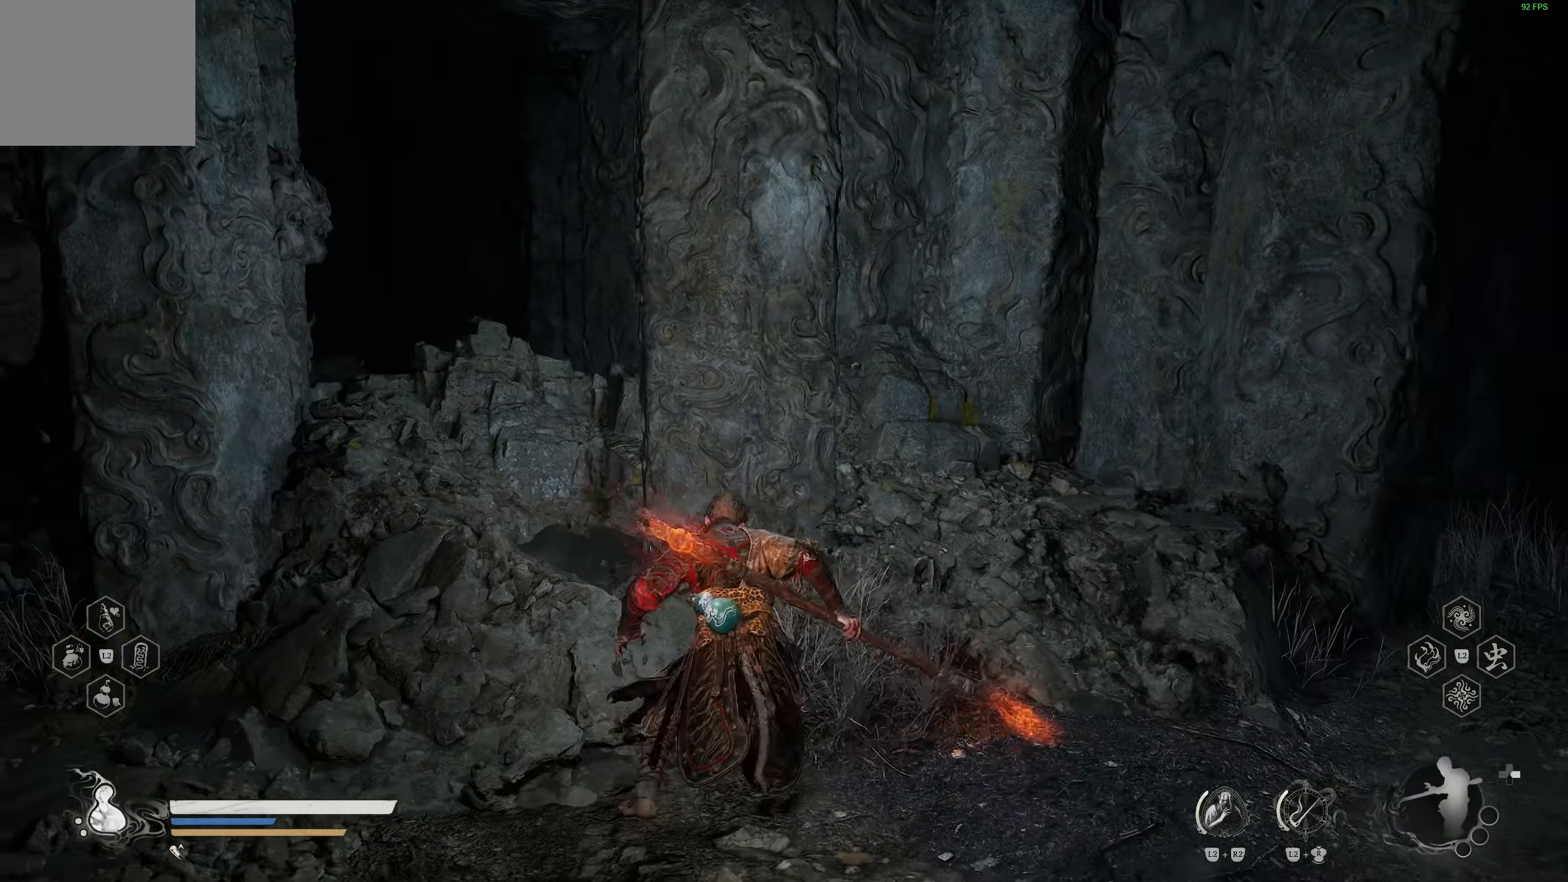
{"buttons": [], "left_stick": "up-right", "right_stick": "center", "events": [[33, "right_stick", "down-right"], [67, "left_stick", "up-right"], [333, "right_stick", "center"]]}
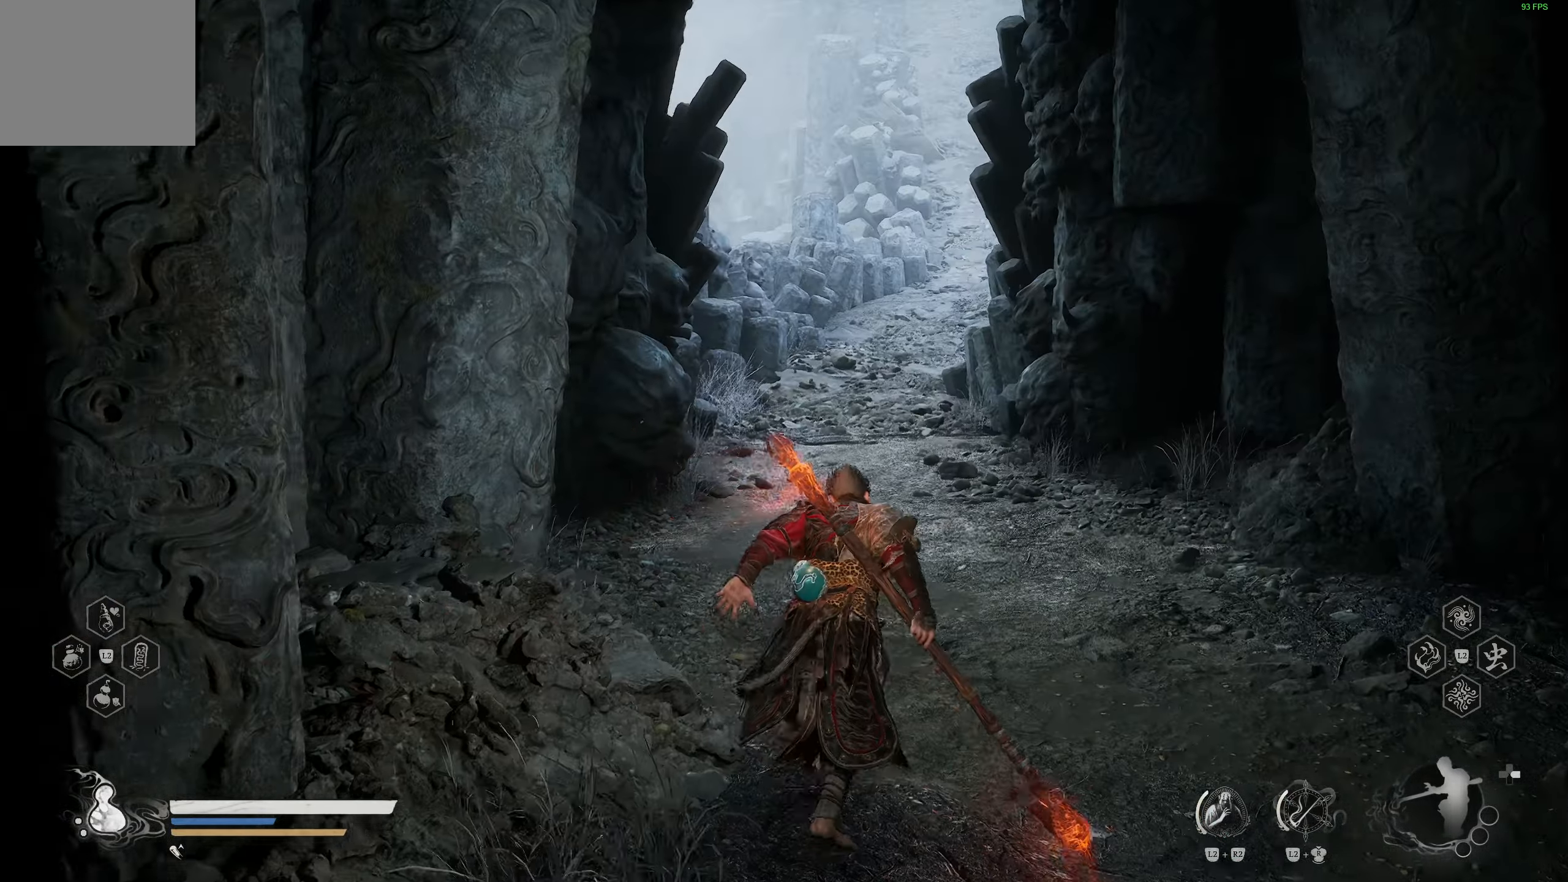
{"buttons": [], "left_stick": "up", "right_stick": "center", "events": [[67, "right_stick", "left"], [217, "right_stick", "center"], [367, "left_stick", "up"]]}
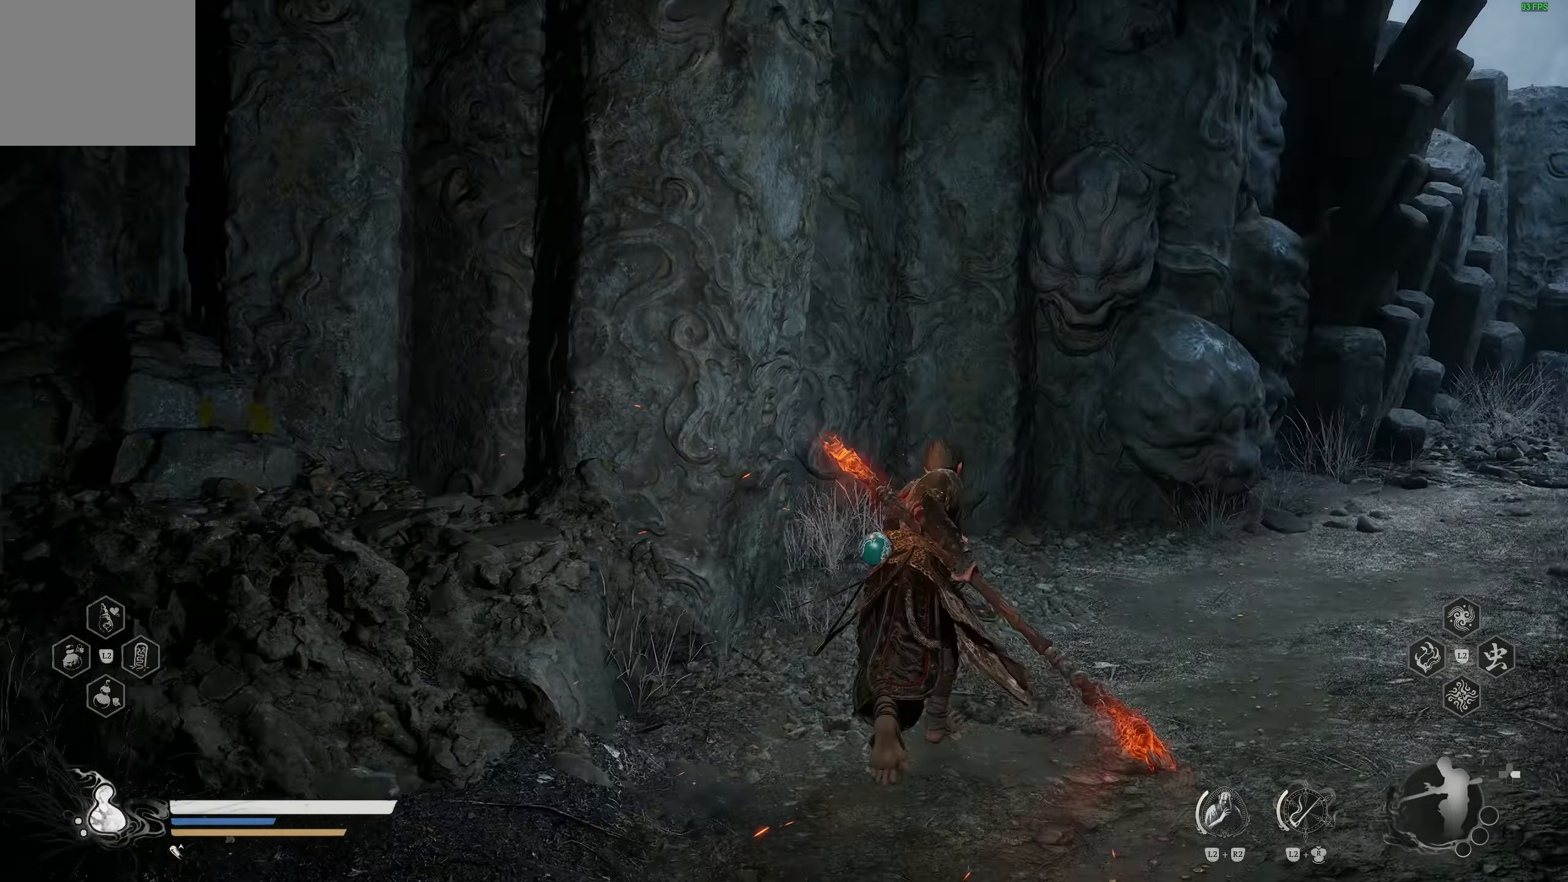
{"buttons": [], "left_stick": "up-left", "right_stick": "left", "events": [[133, "left_stick", "up-left"], [150, "right_stick", "left"]]}
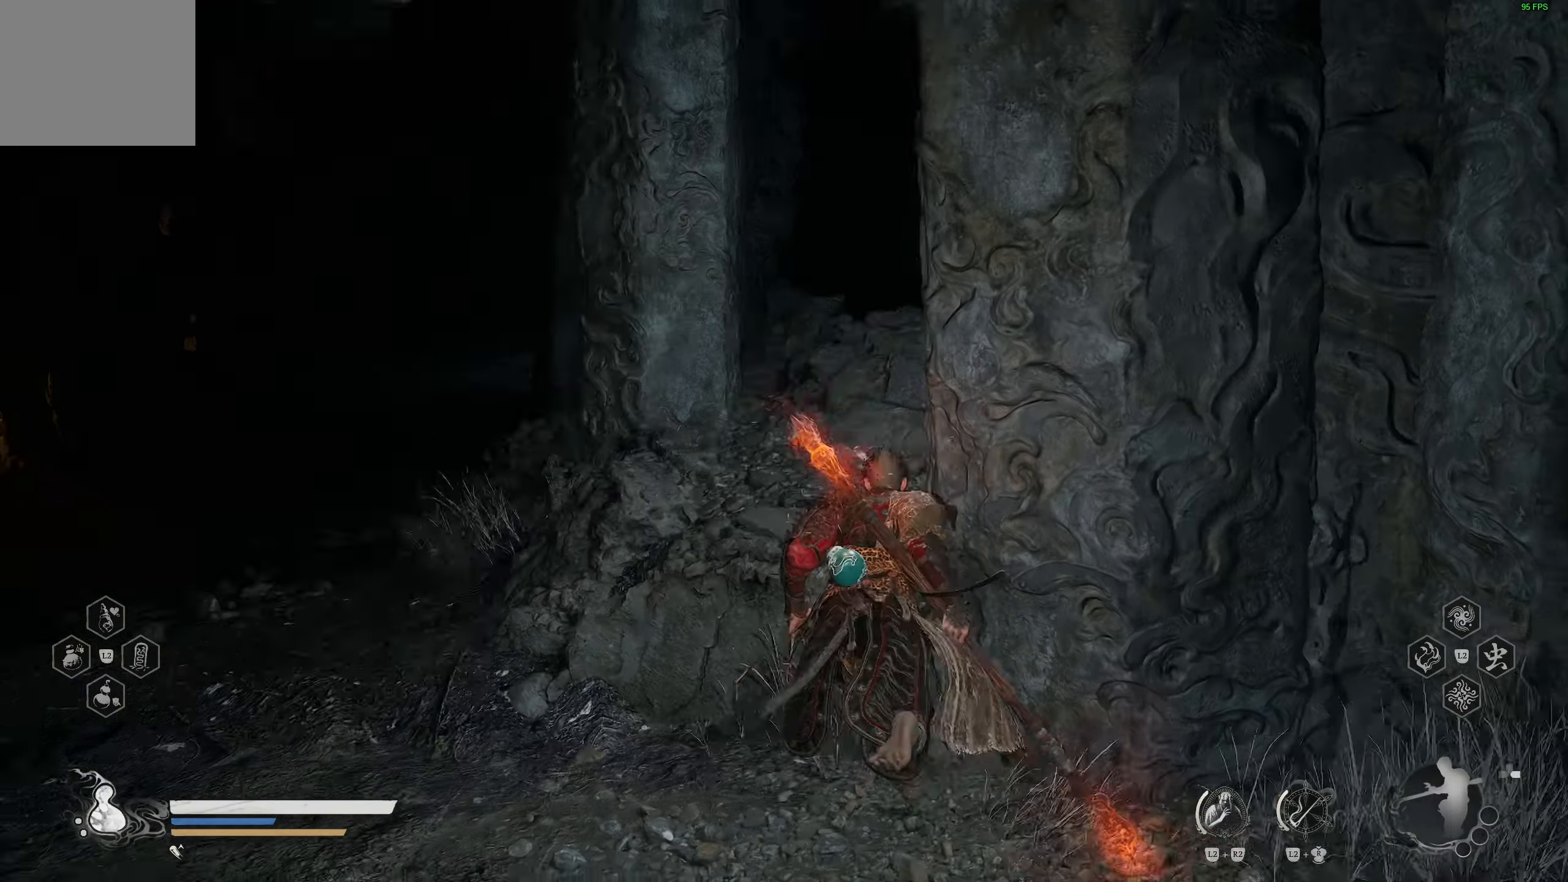
{"buttons": [], "left_stick": "up-left", "right_stick": "center", "events": [[100, "left_stick", "up"], [183, "R3", "down"], [183, "right_stick", "center"], [333, "R3", "up"], [500, "left_stick", "up-left"]]}
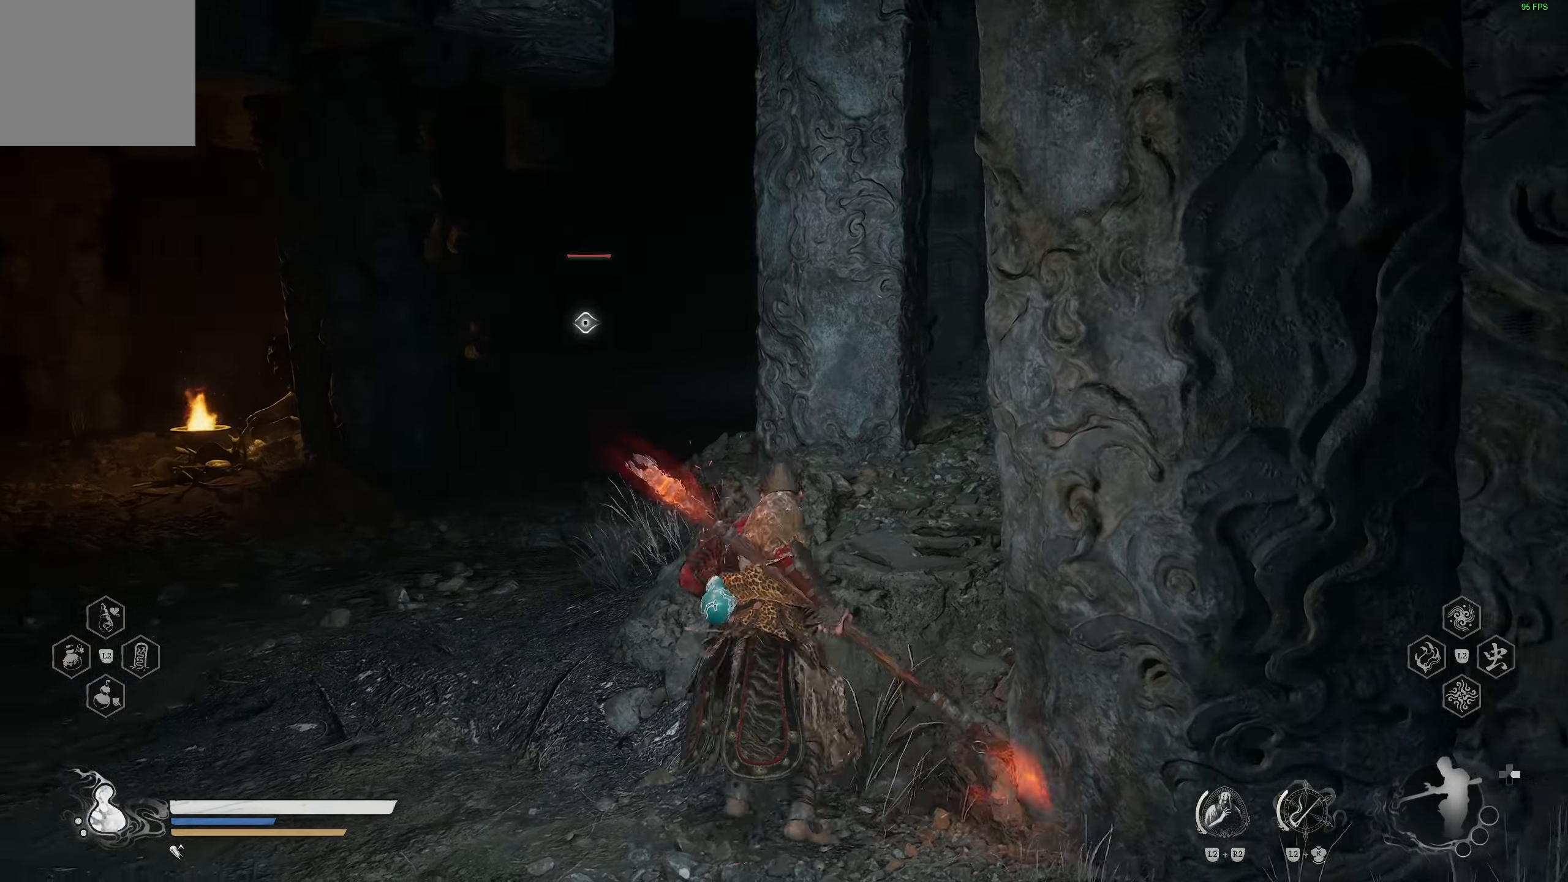
{"buttons": [], "left_stick": "up", "right_stick": "center", "events": [[417, "left_stick", "up"]]}